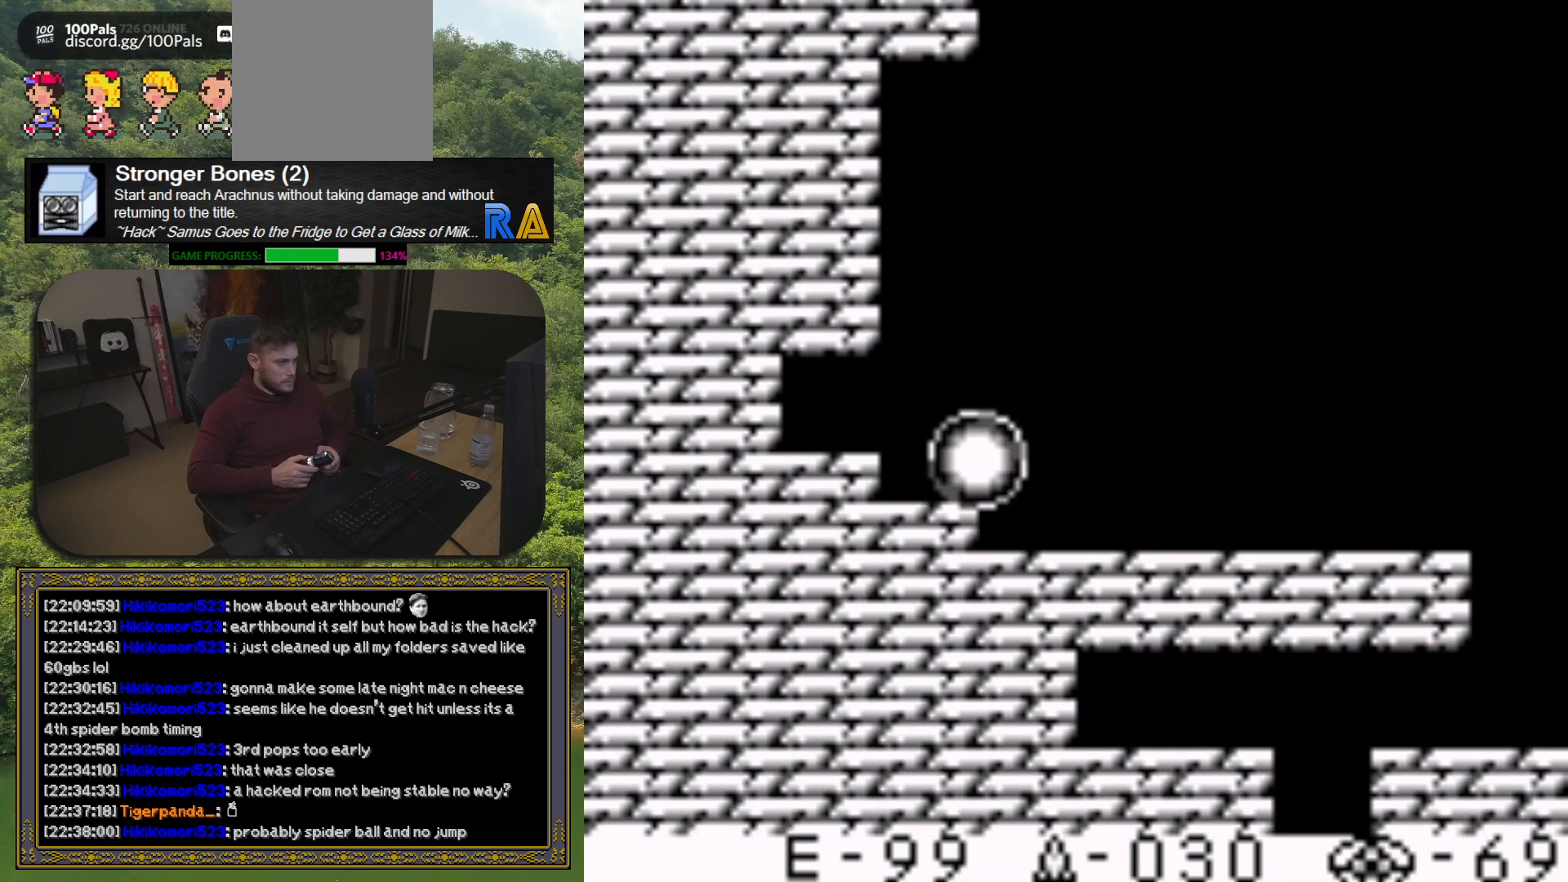
Gameplay with a controller (Xbox layout); each line is a JSON object with the inputs held at the frame after it. "button_events" lists button changes between this image and that frame as [ms after this image, input, new state], when the widget could be followed in between (sticks are given only as held states). Not read: L3 R3 left_stick right_stick.
{"buttons": ["DPAD_LEFT"], "button_events": []}
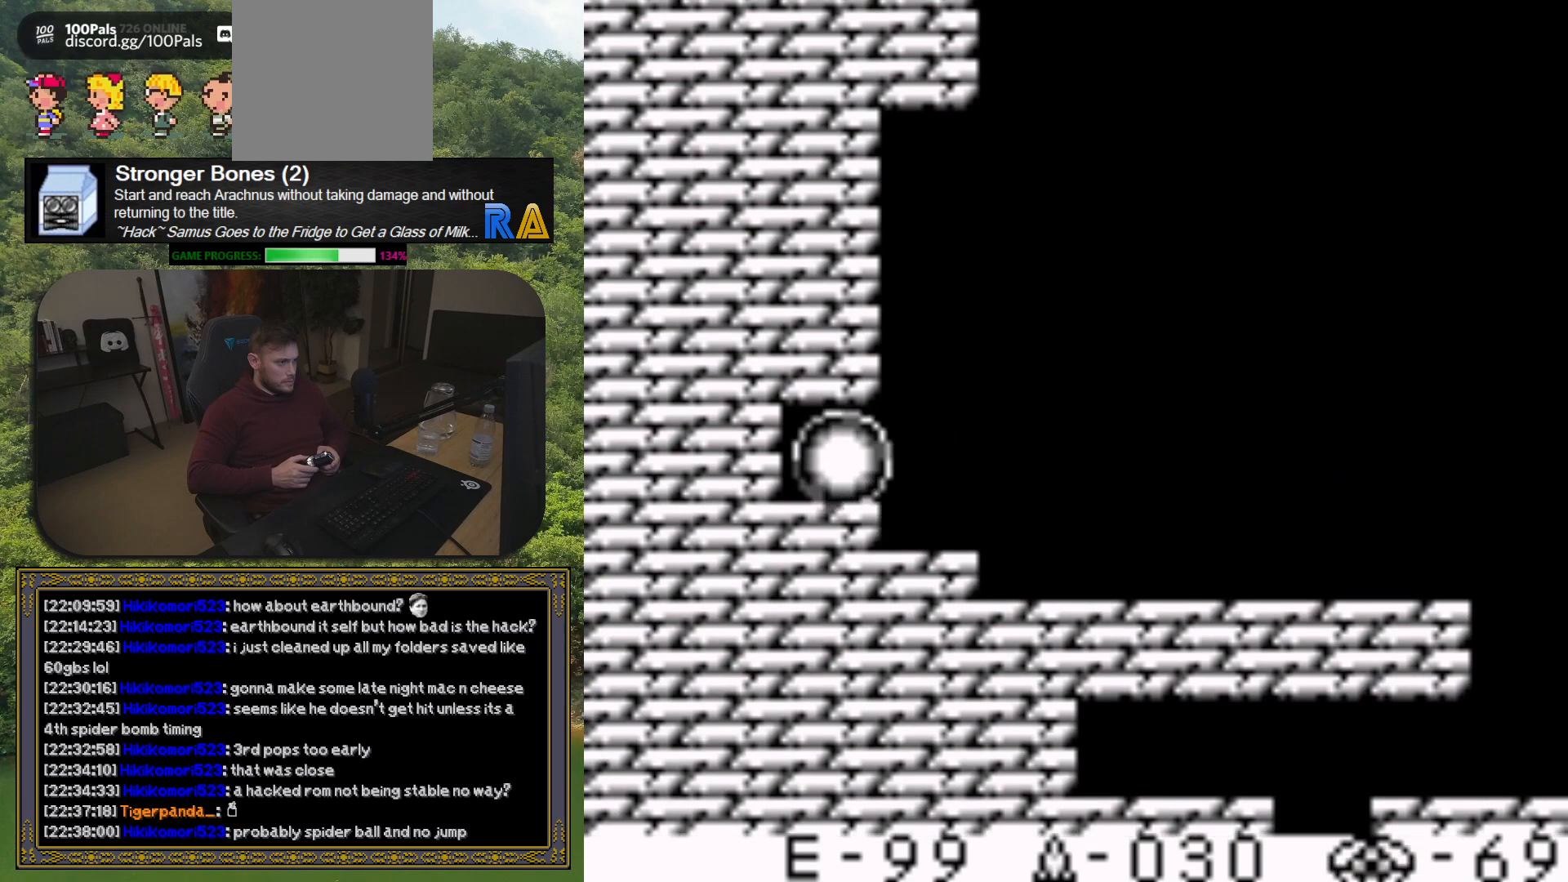
{"buttons": ["DPAD_LEFT"], "button_events": []}
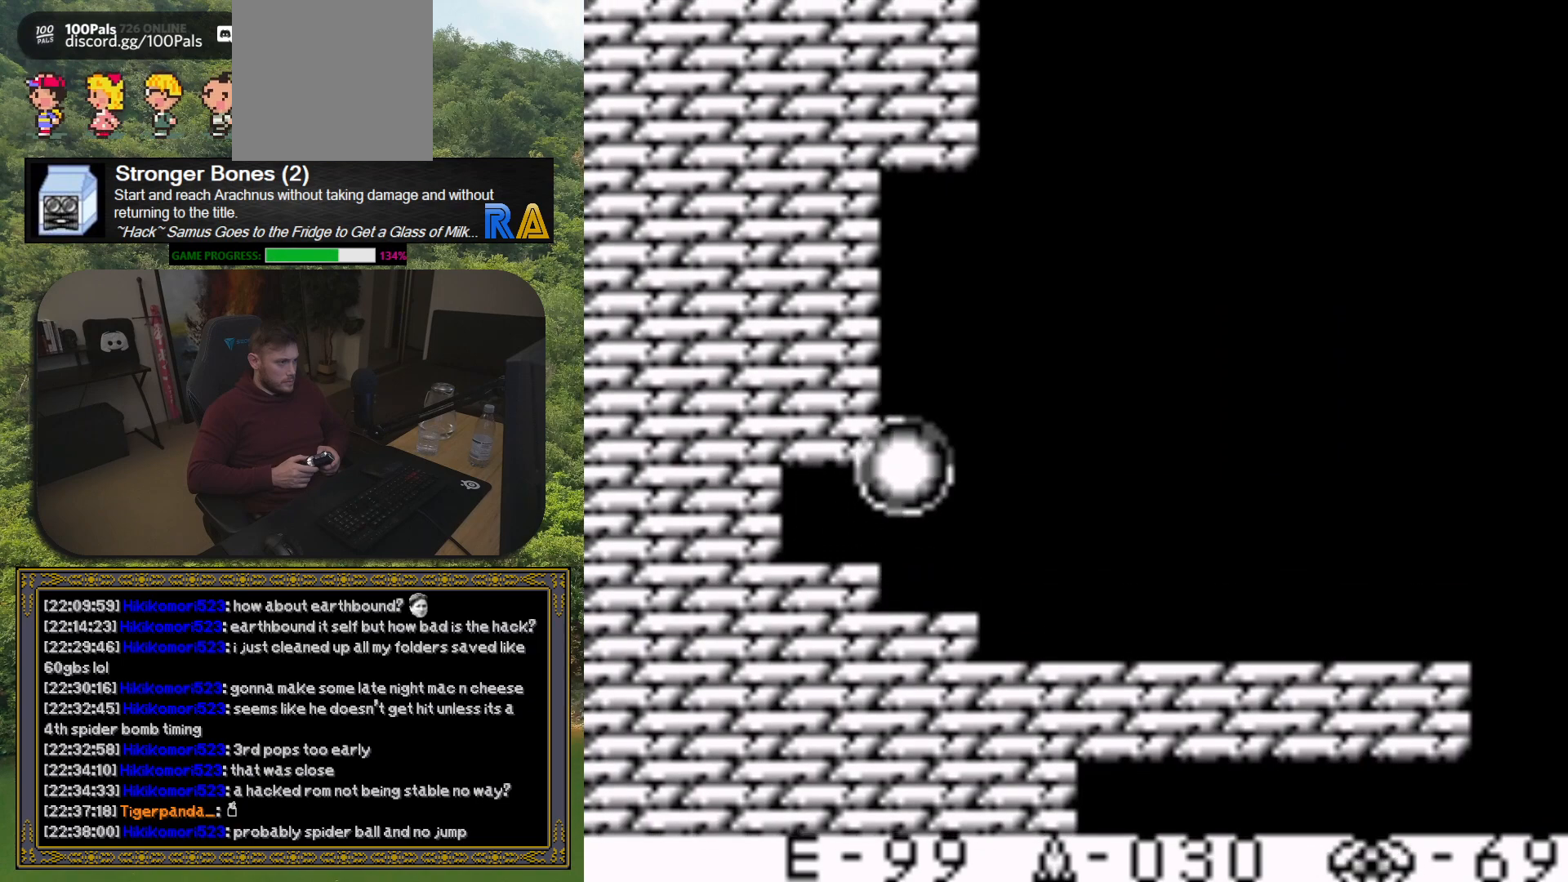
{"buttons": ["DPAD_LEFT"], "button_events": []}
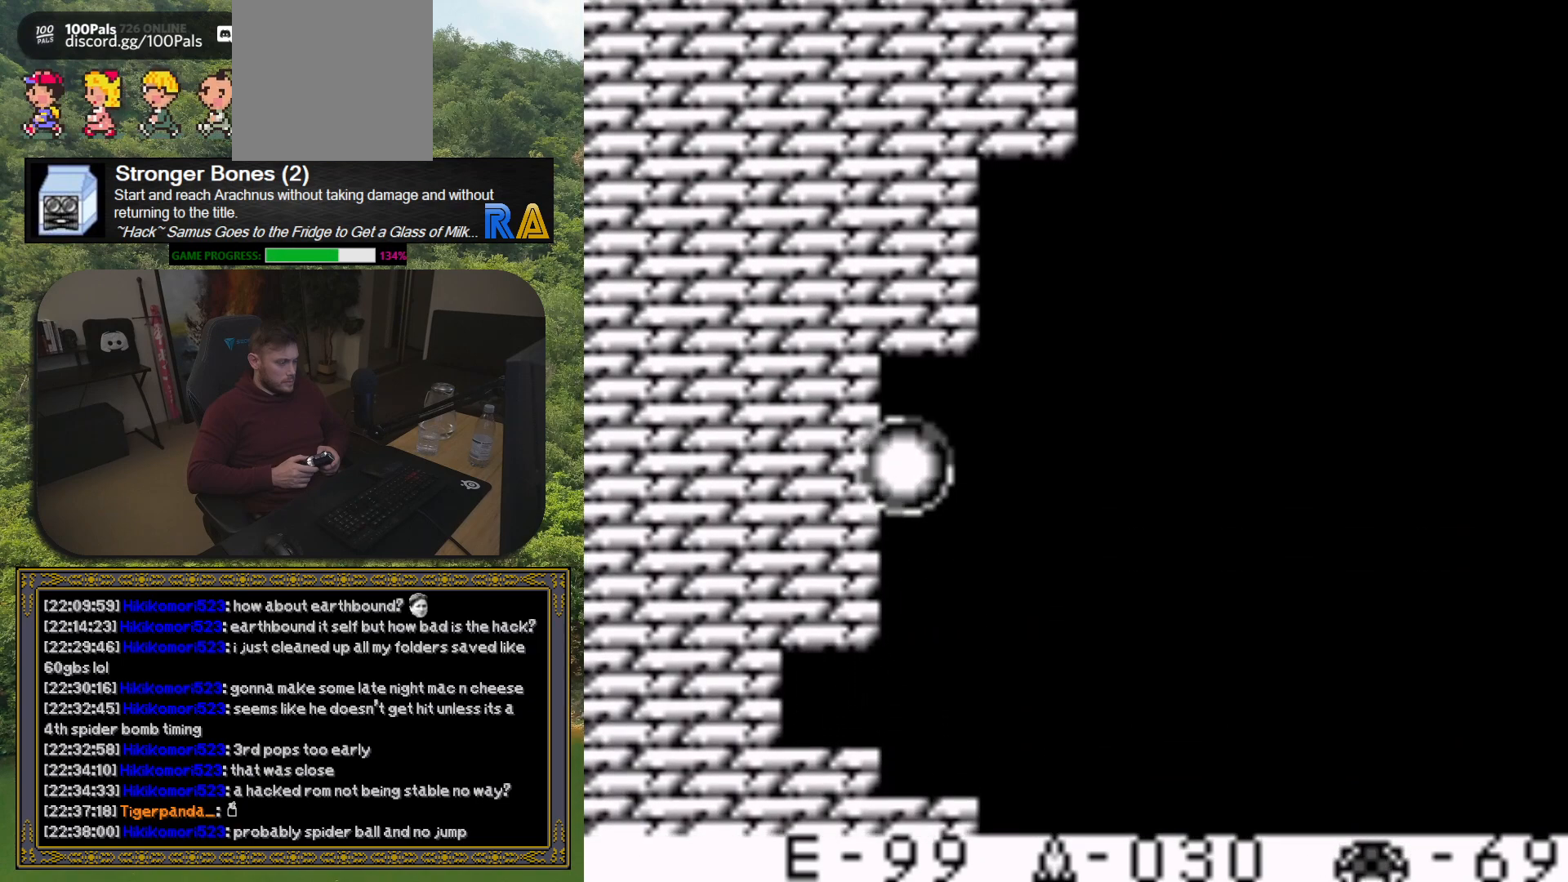
{"buttons": ["DPAD_LEFT"], "button_events": []}
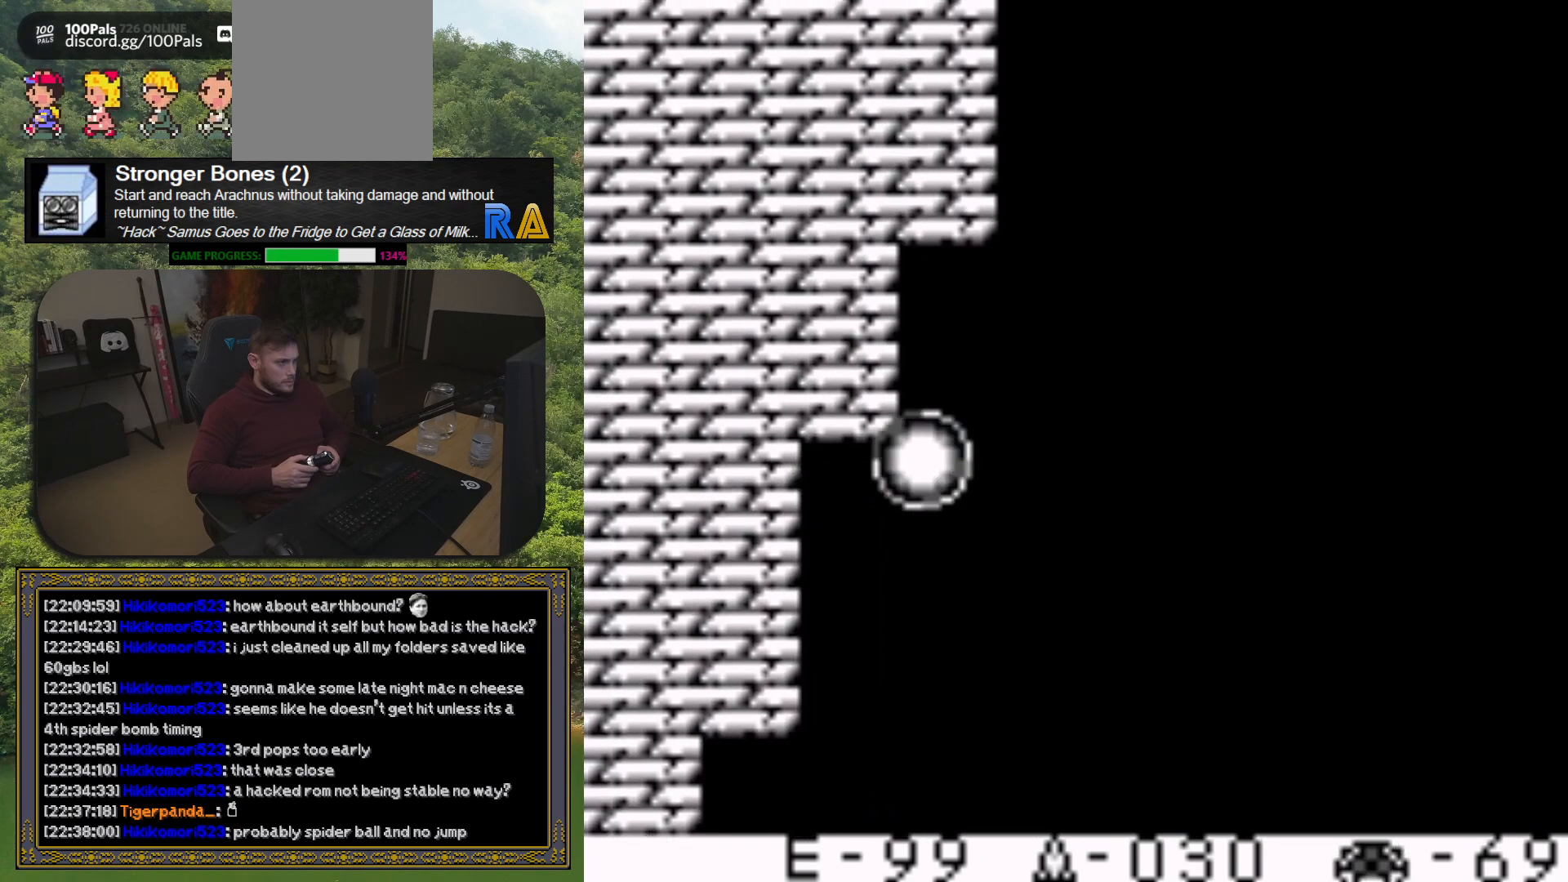
{"buttons": ["DPAD_LEFT"], "button_events": []}
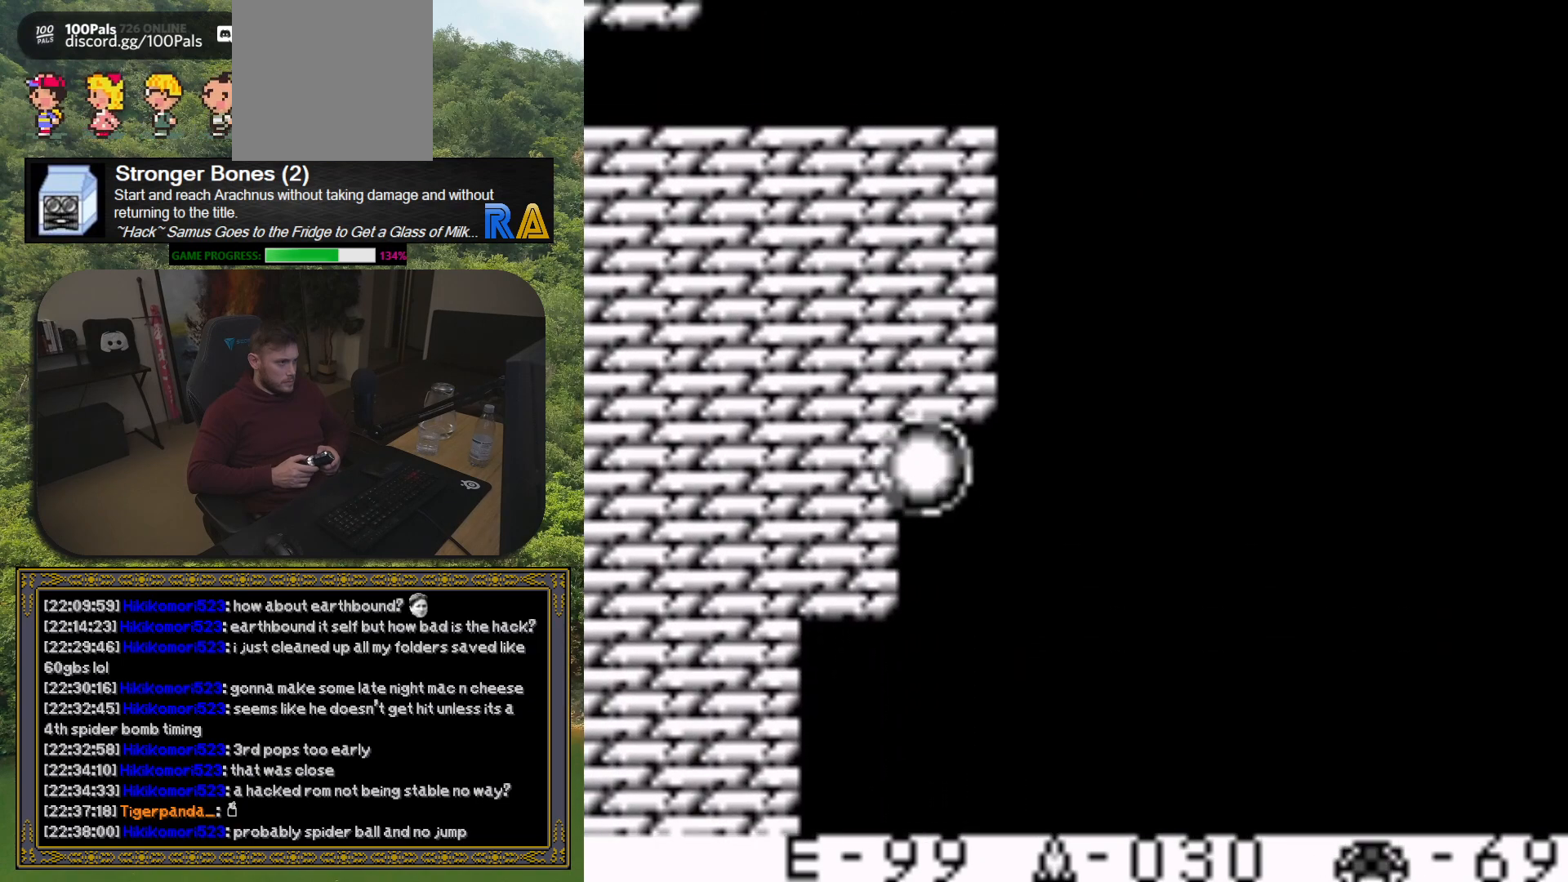
{"buttons": ["DPAD_LEFT"], "button_events": []}
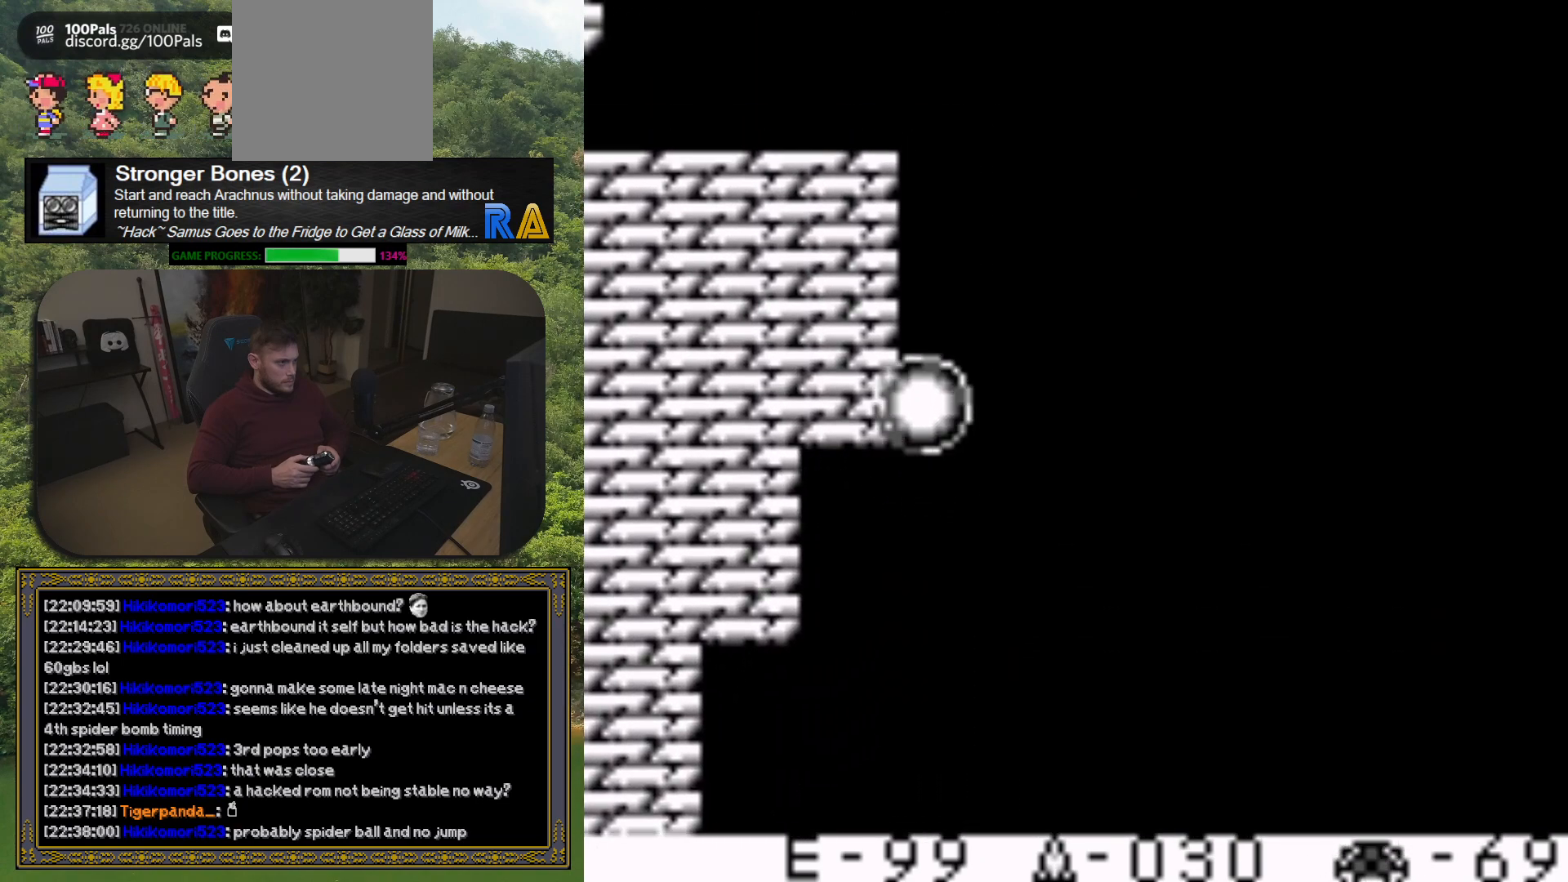
{"buttons": ["DPAD_LEFT"], "button_events": []}
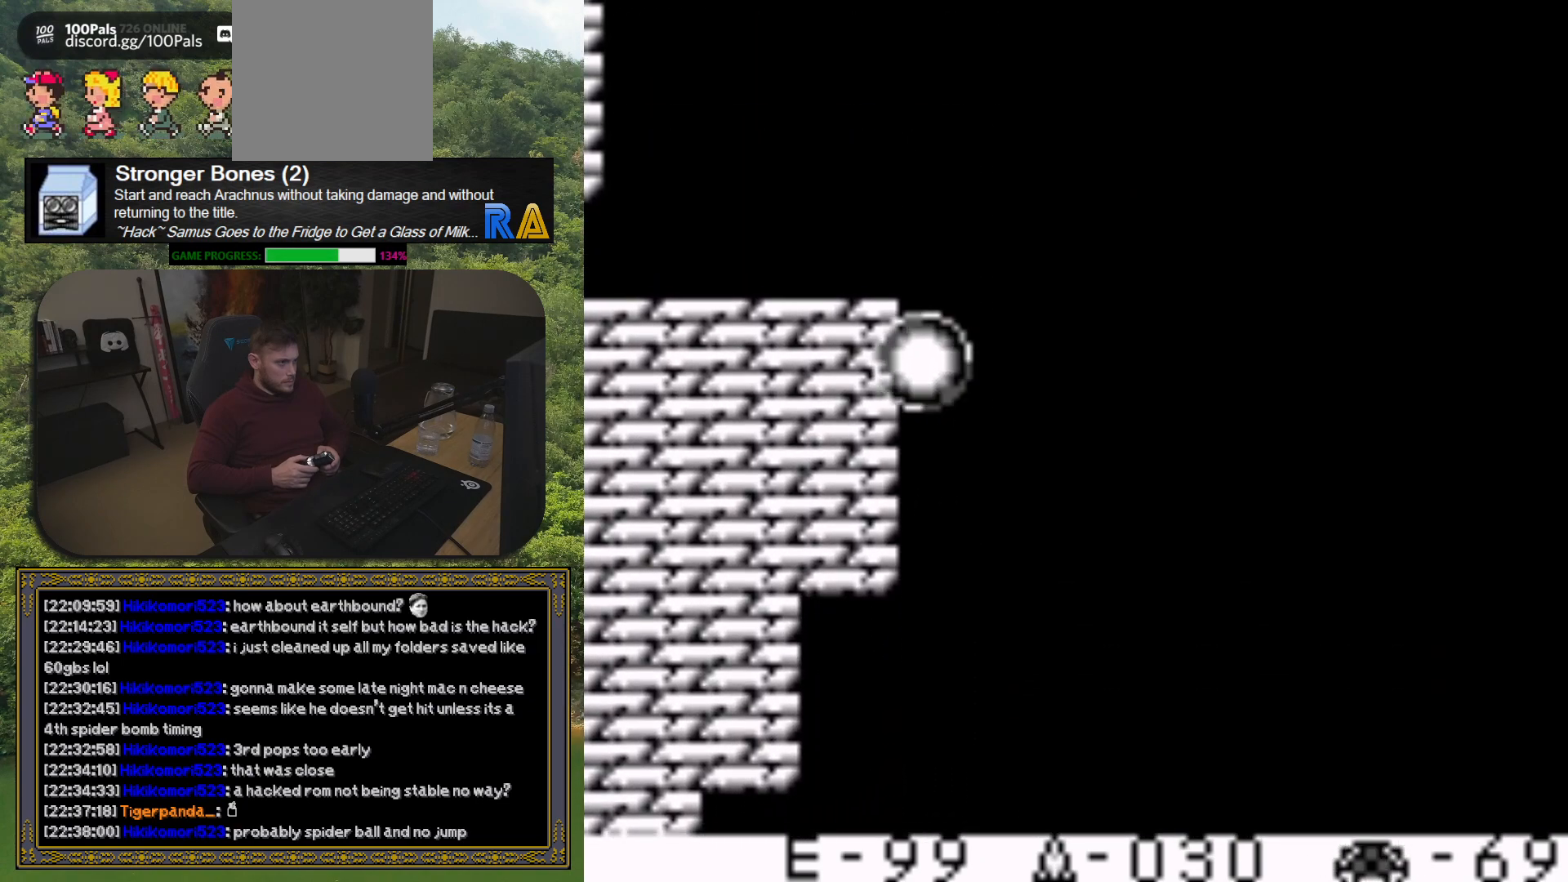
{"buttons": ["DPAD_LEFT"], "button_events": []}
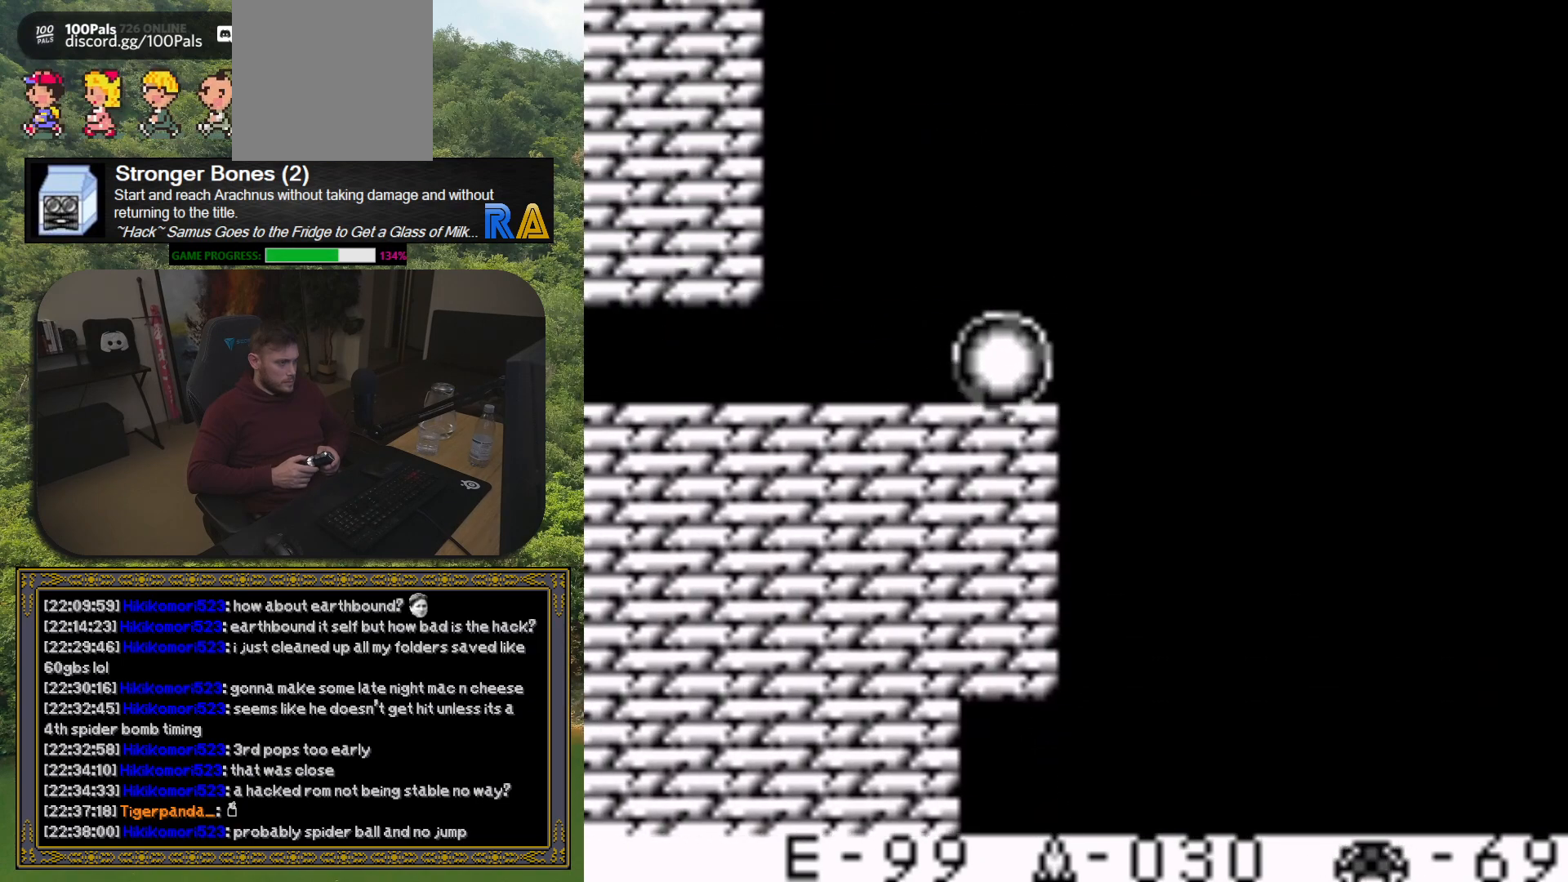
{"buttons": ["DPAD_LEFT"], "button_events": []}
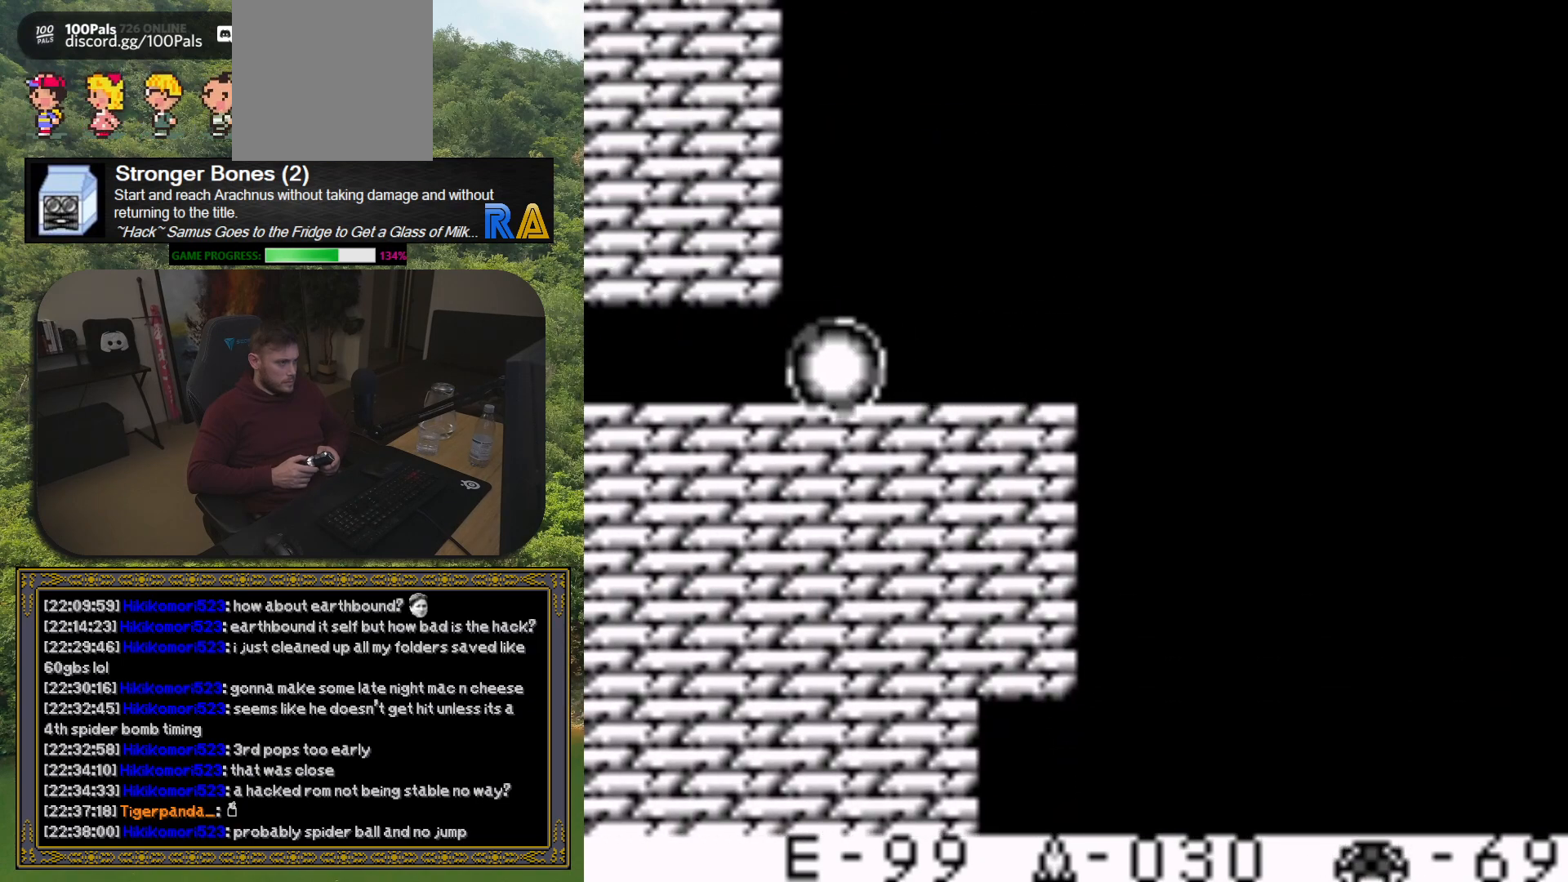
{"buttons": ["DPAD_LEFT"], "button_events": []}
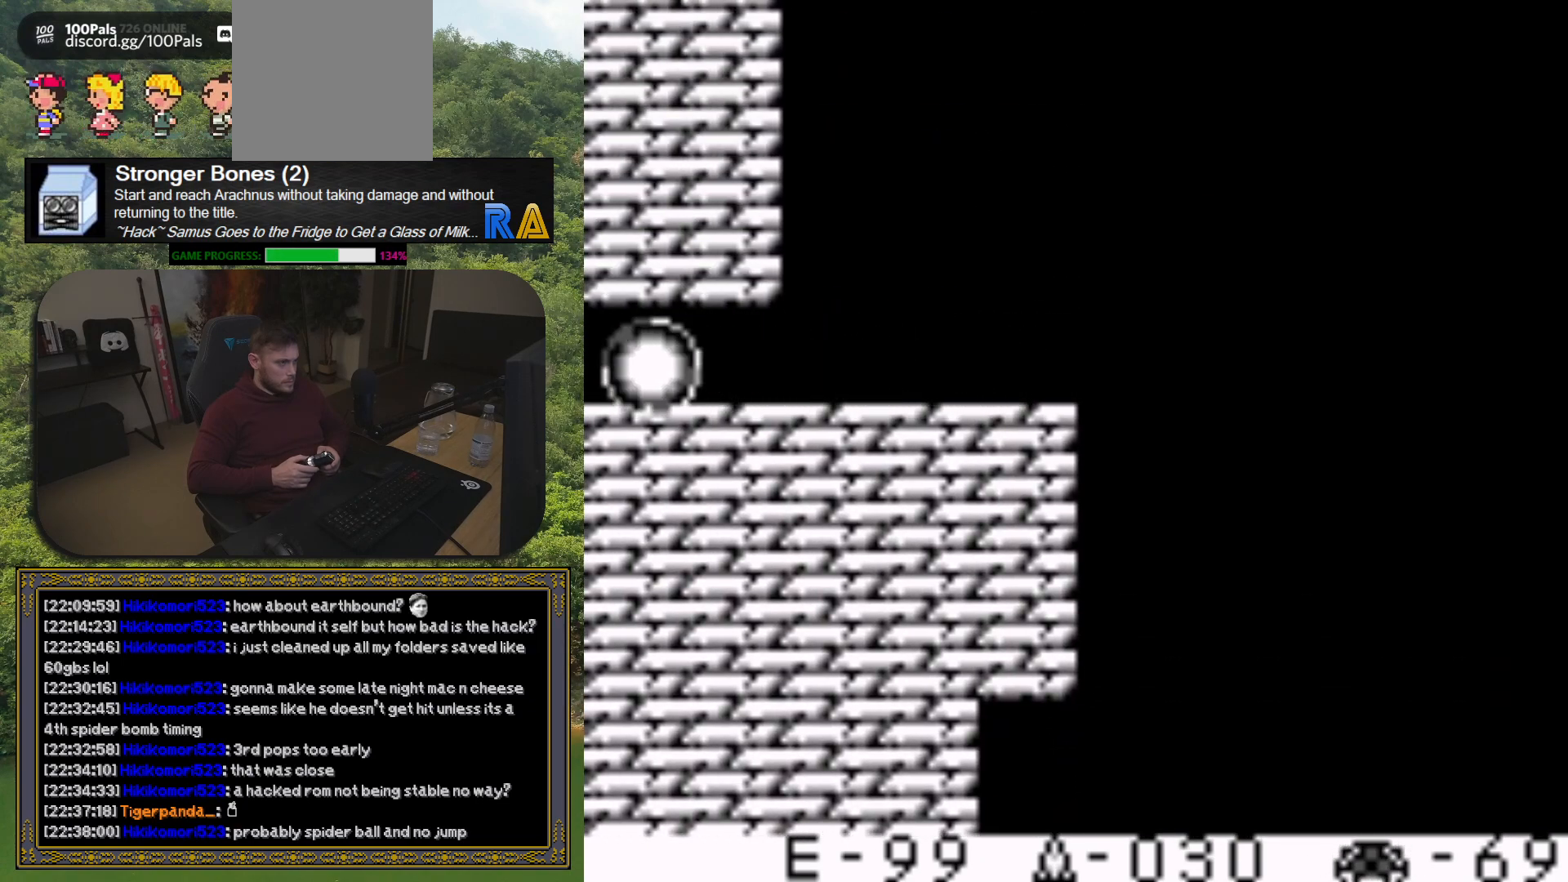
{"buttons": ["DPAD_LEFT"], "button_events": []}
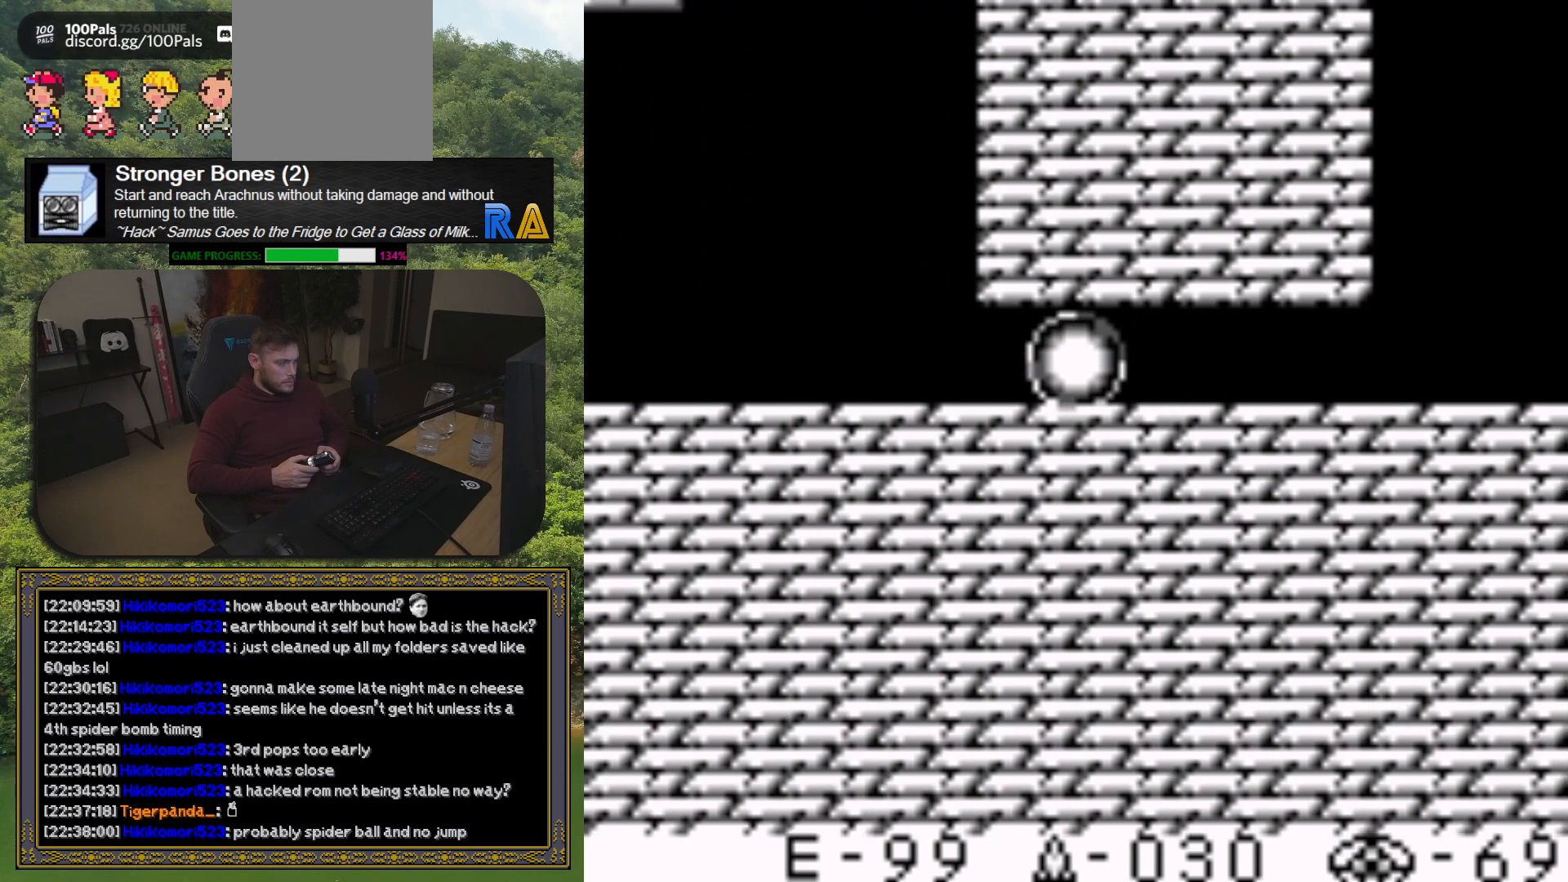
{"buttons": ["DPAD_LEFT"], "button_events": []}
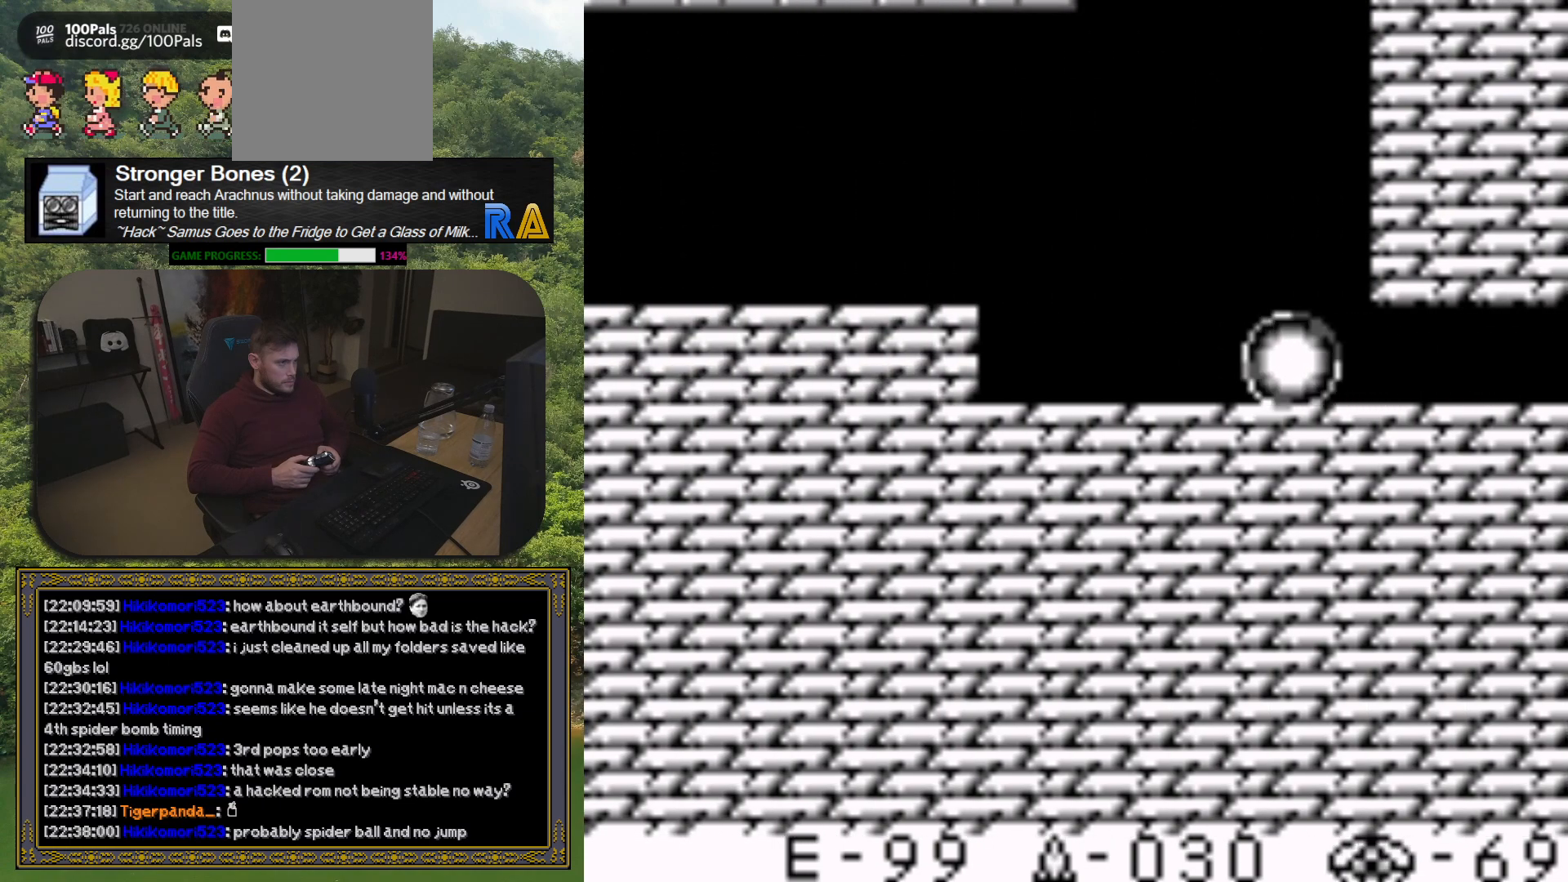
{"buttons": ["DPAD_LEFT"], "button_events": []}
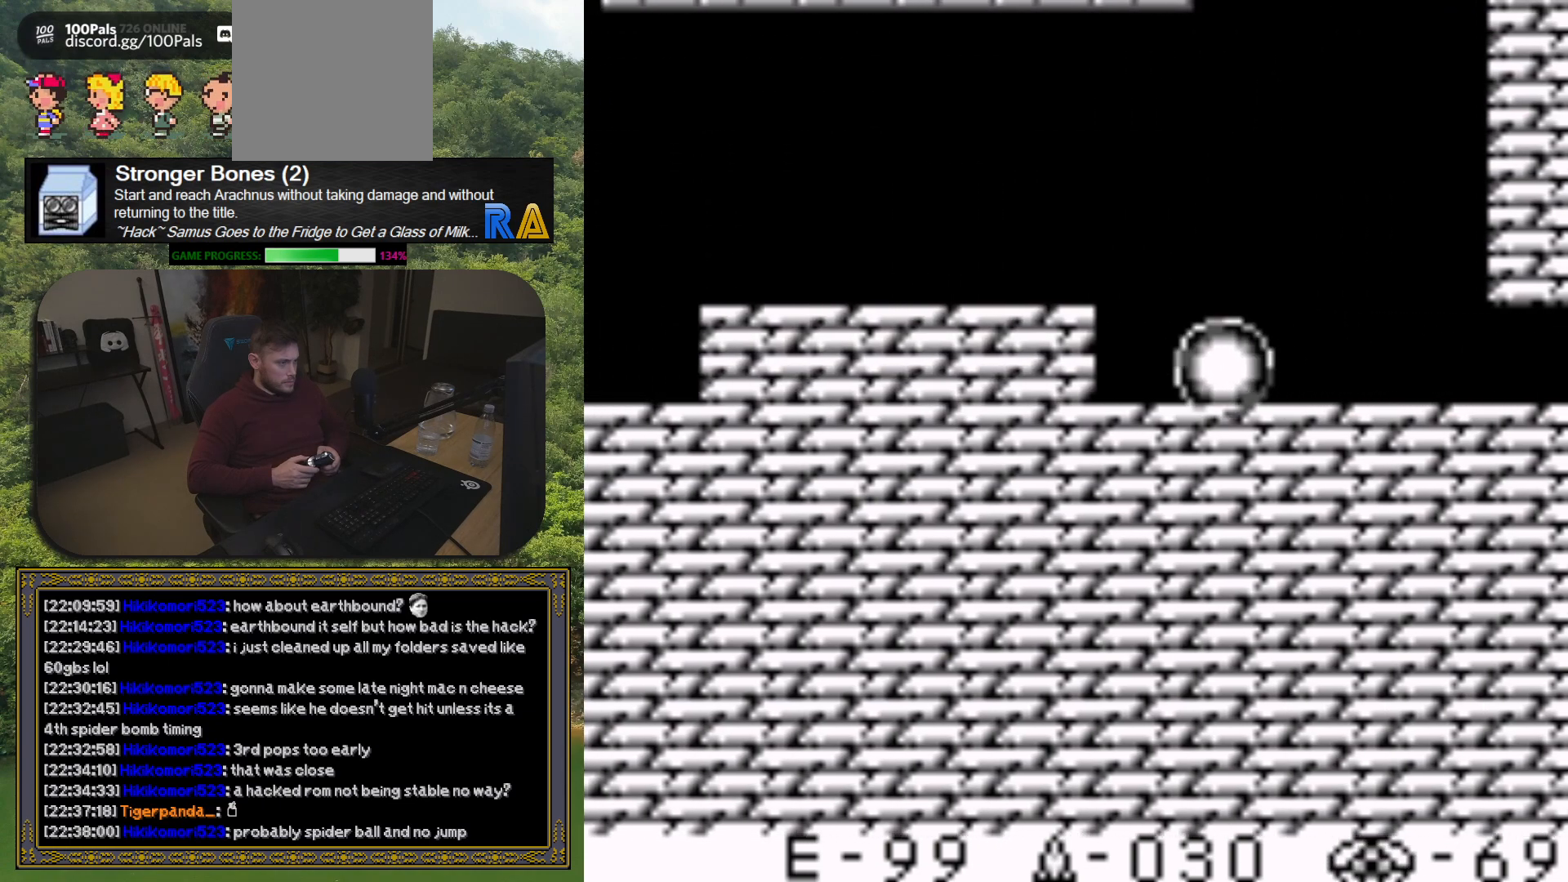
{"buttons": ["DPAD_LEFT"], "button_events": []}
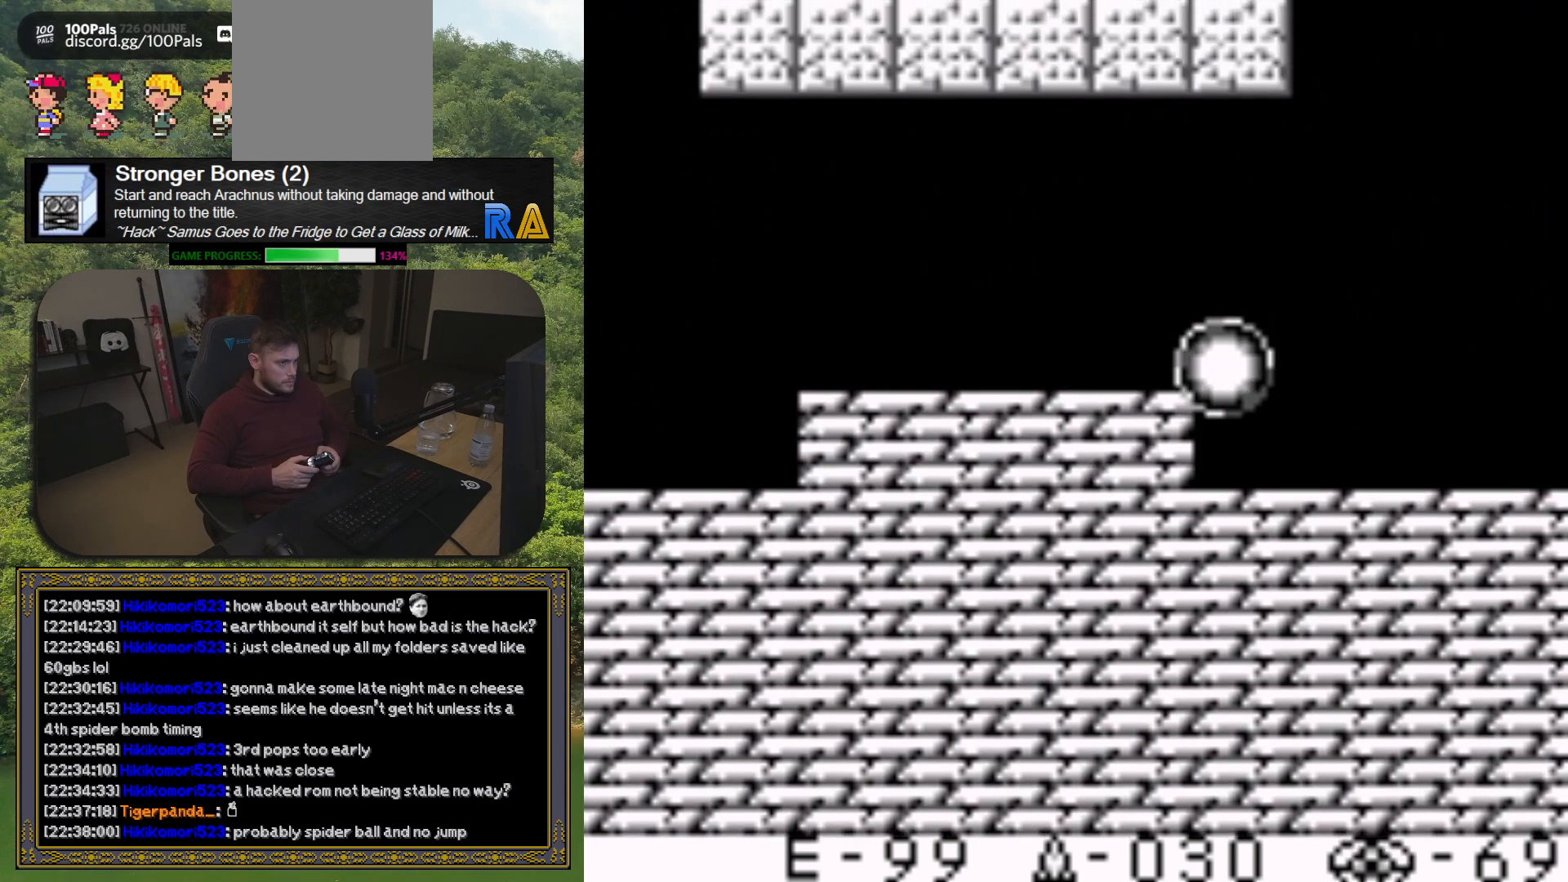
{"buttons": ["DPAD_LEFT"], "button_events": []}
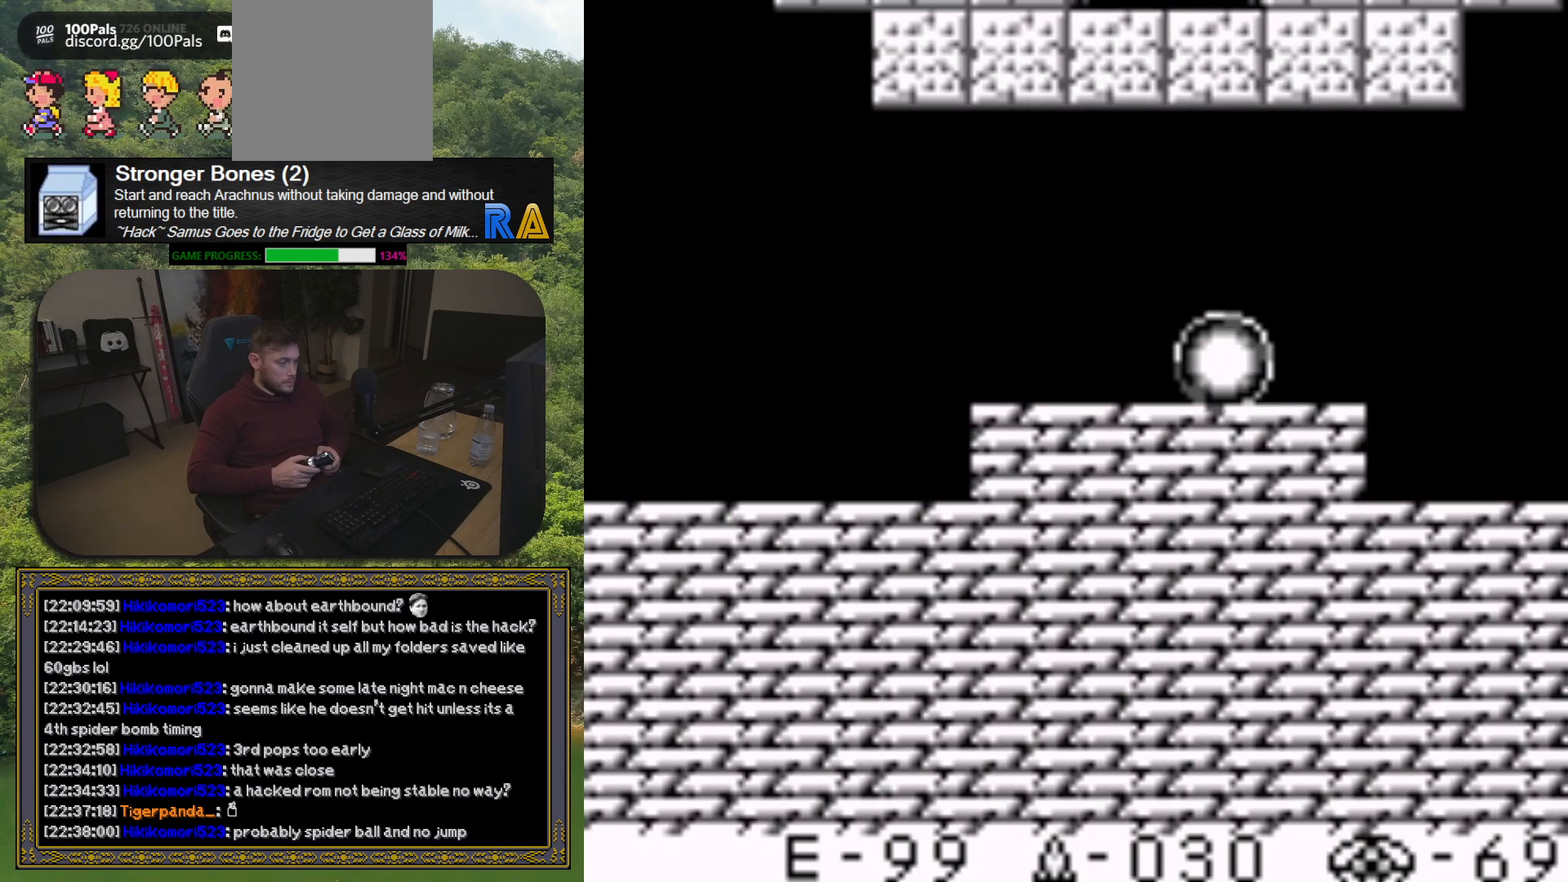
{"buttons": ["DPAD_LEFT"], "button_events": []}
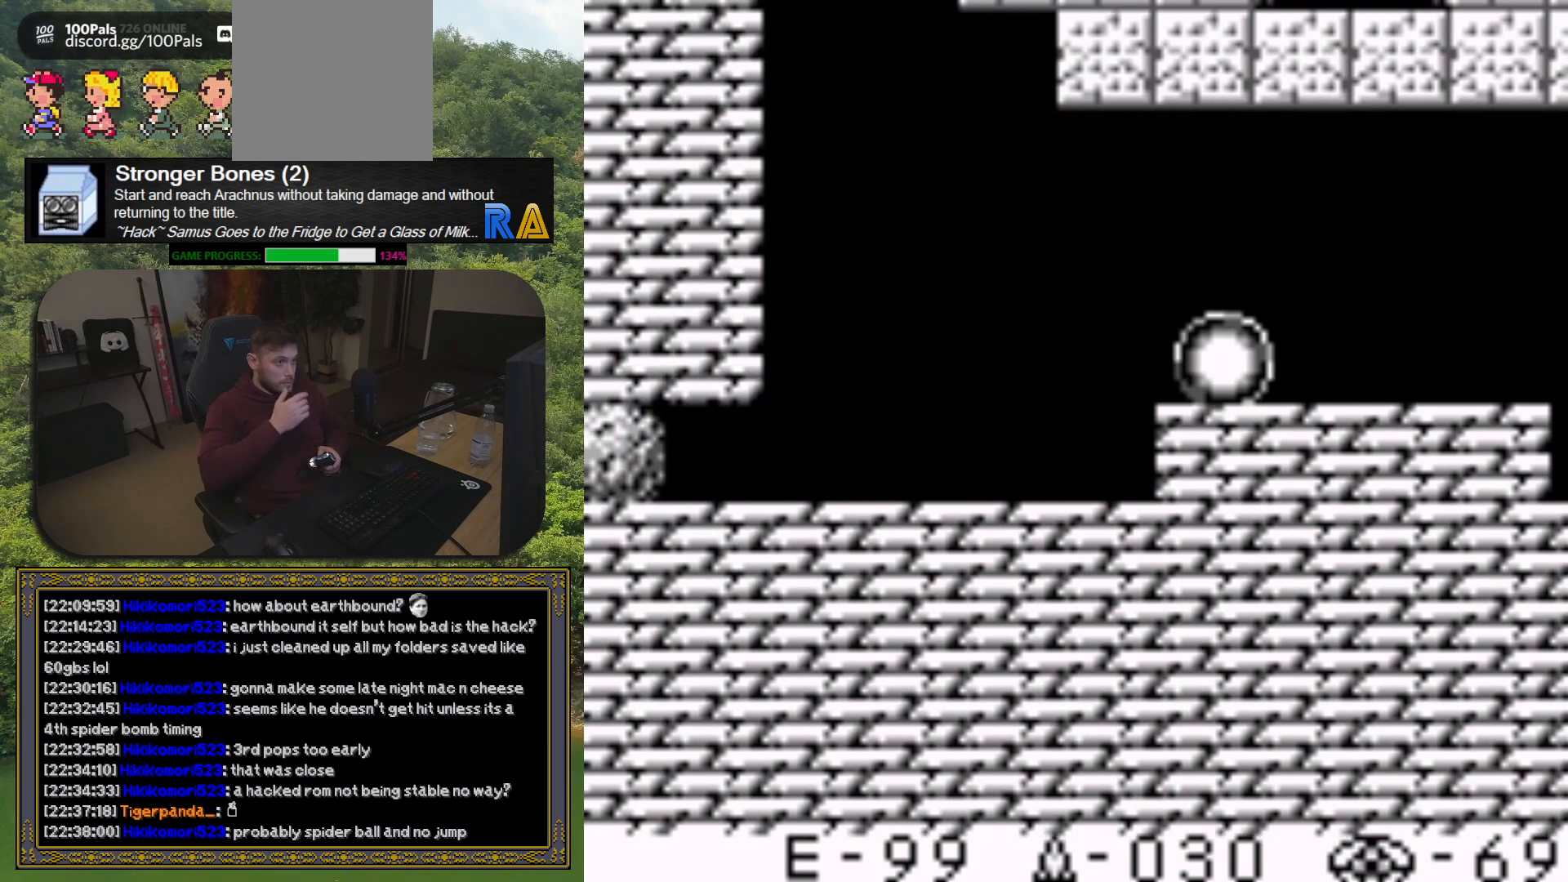
{"buttons": ["DPAD_LEFT"], "button_events": []}
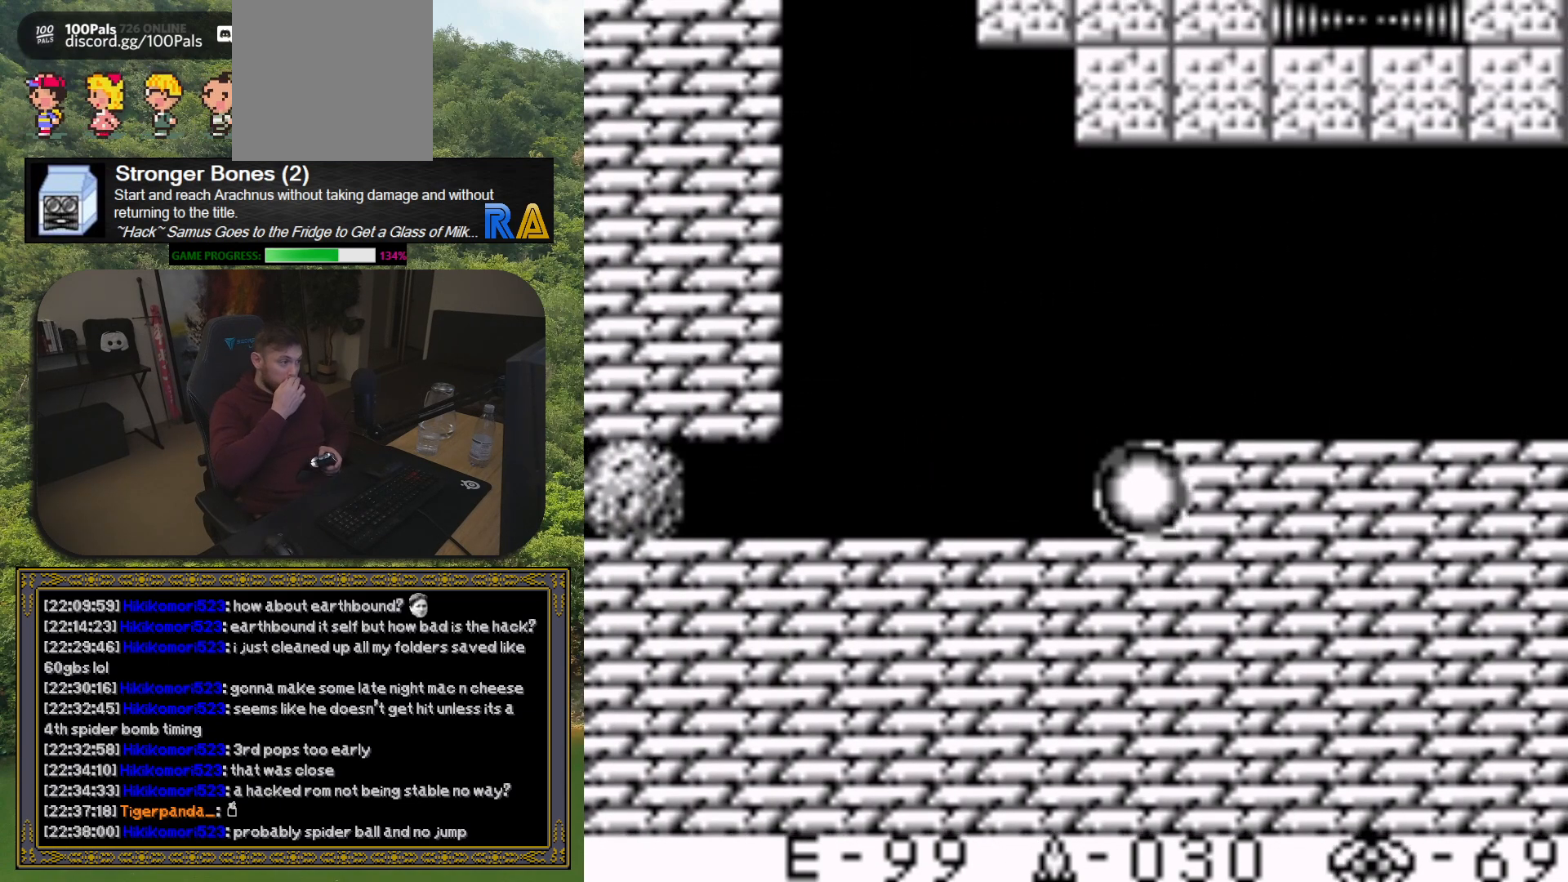
{"buttons": ["DPAD_LEFT"], "button_events": []}
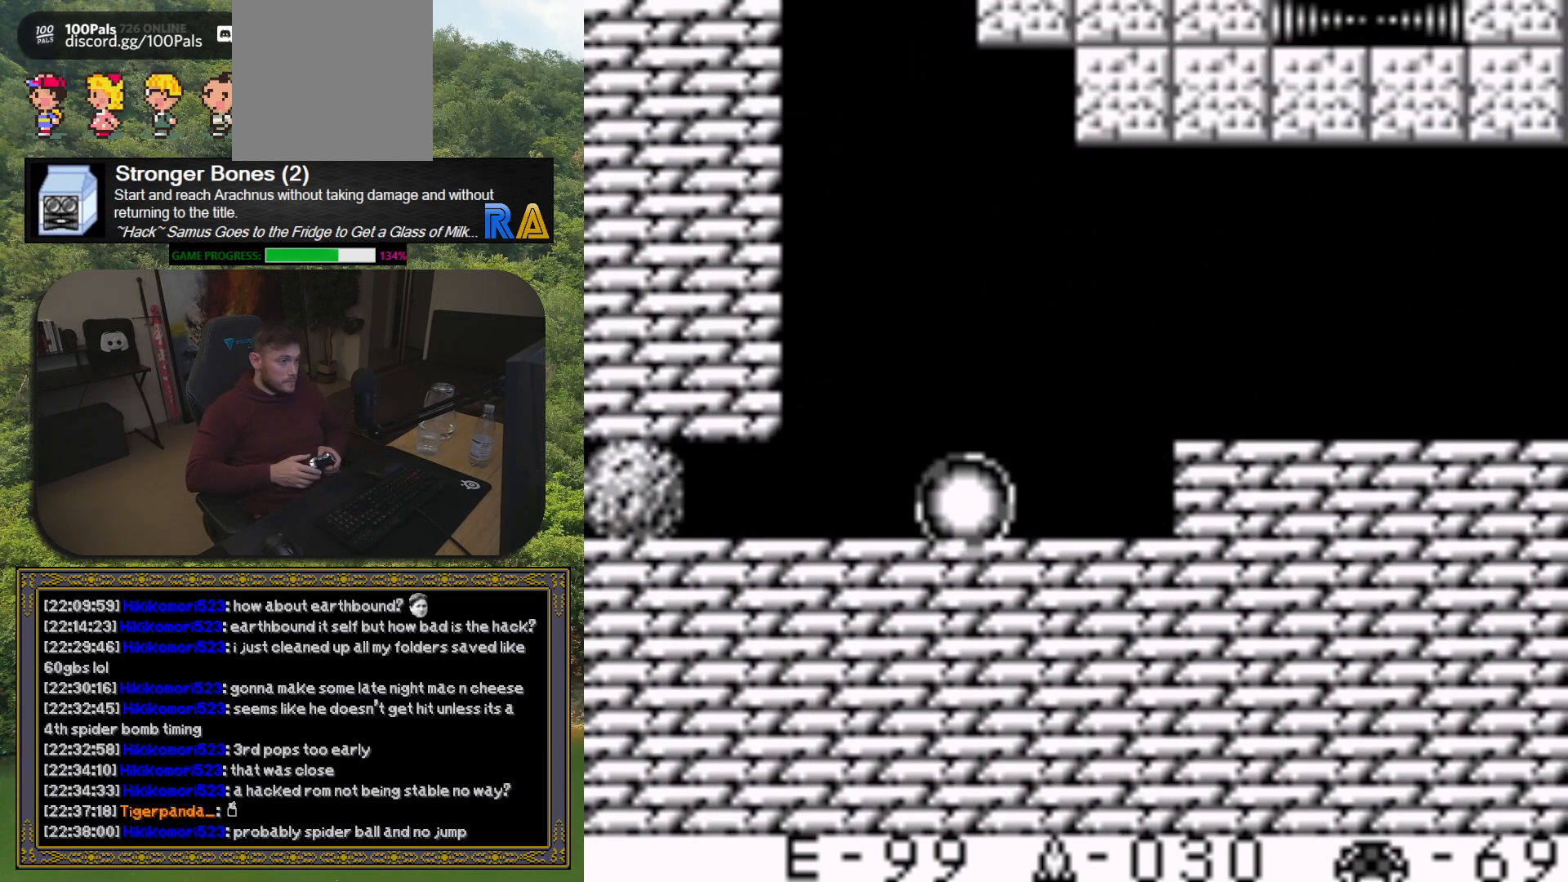
{"buttons": ["DPAD_LEFT"], "button_events": []}
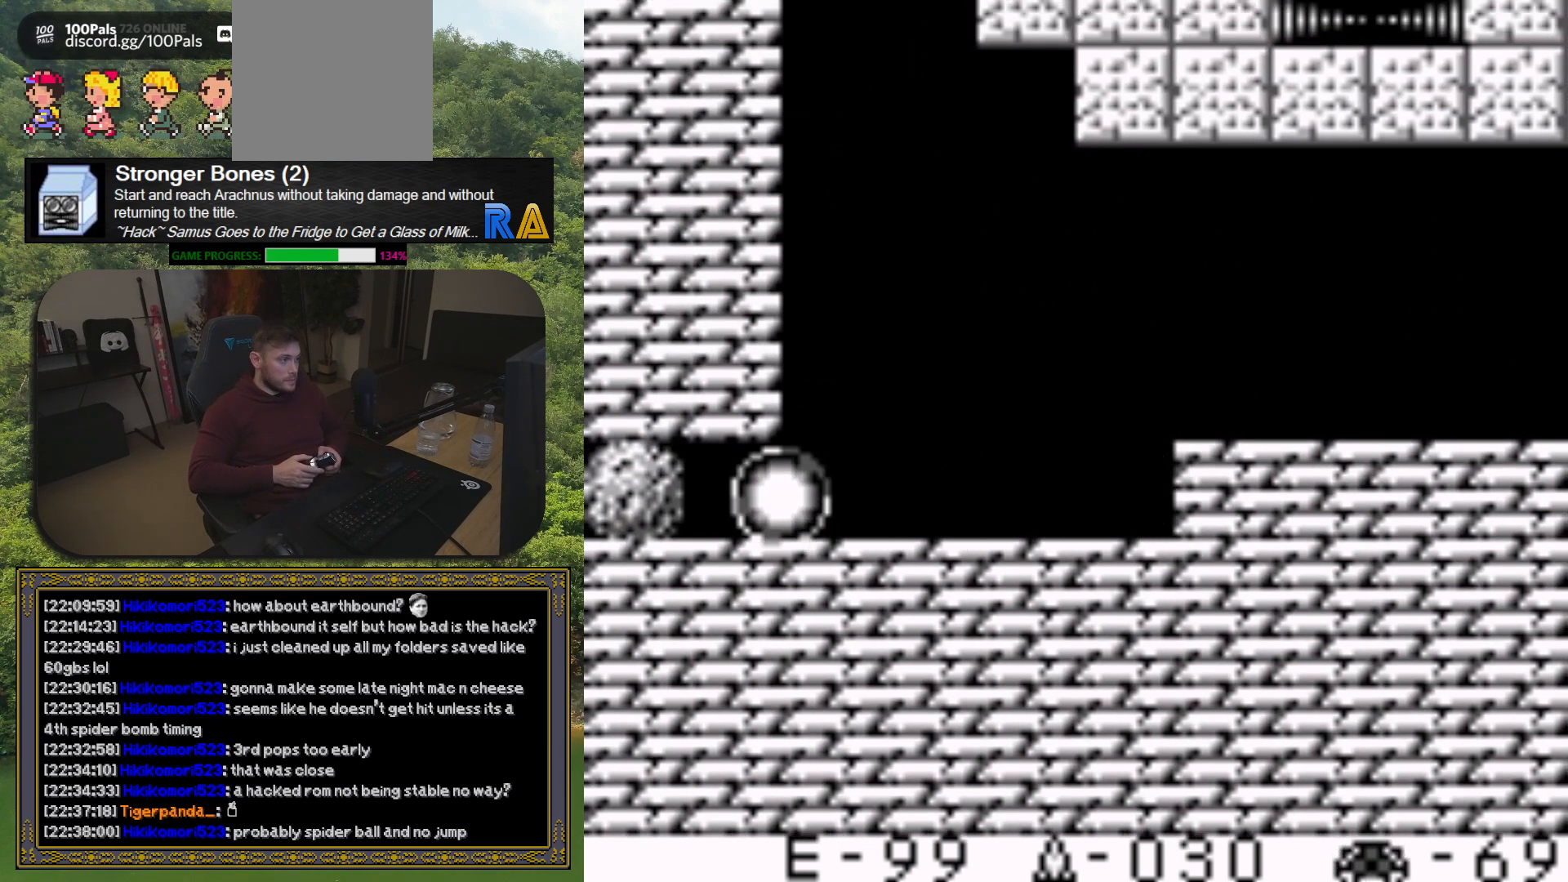
{"buttons": ["DPAD_LEFT"], "button_events": [[217, "X", "down"], [317, "X", "up"]]}
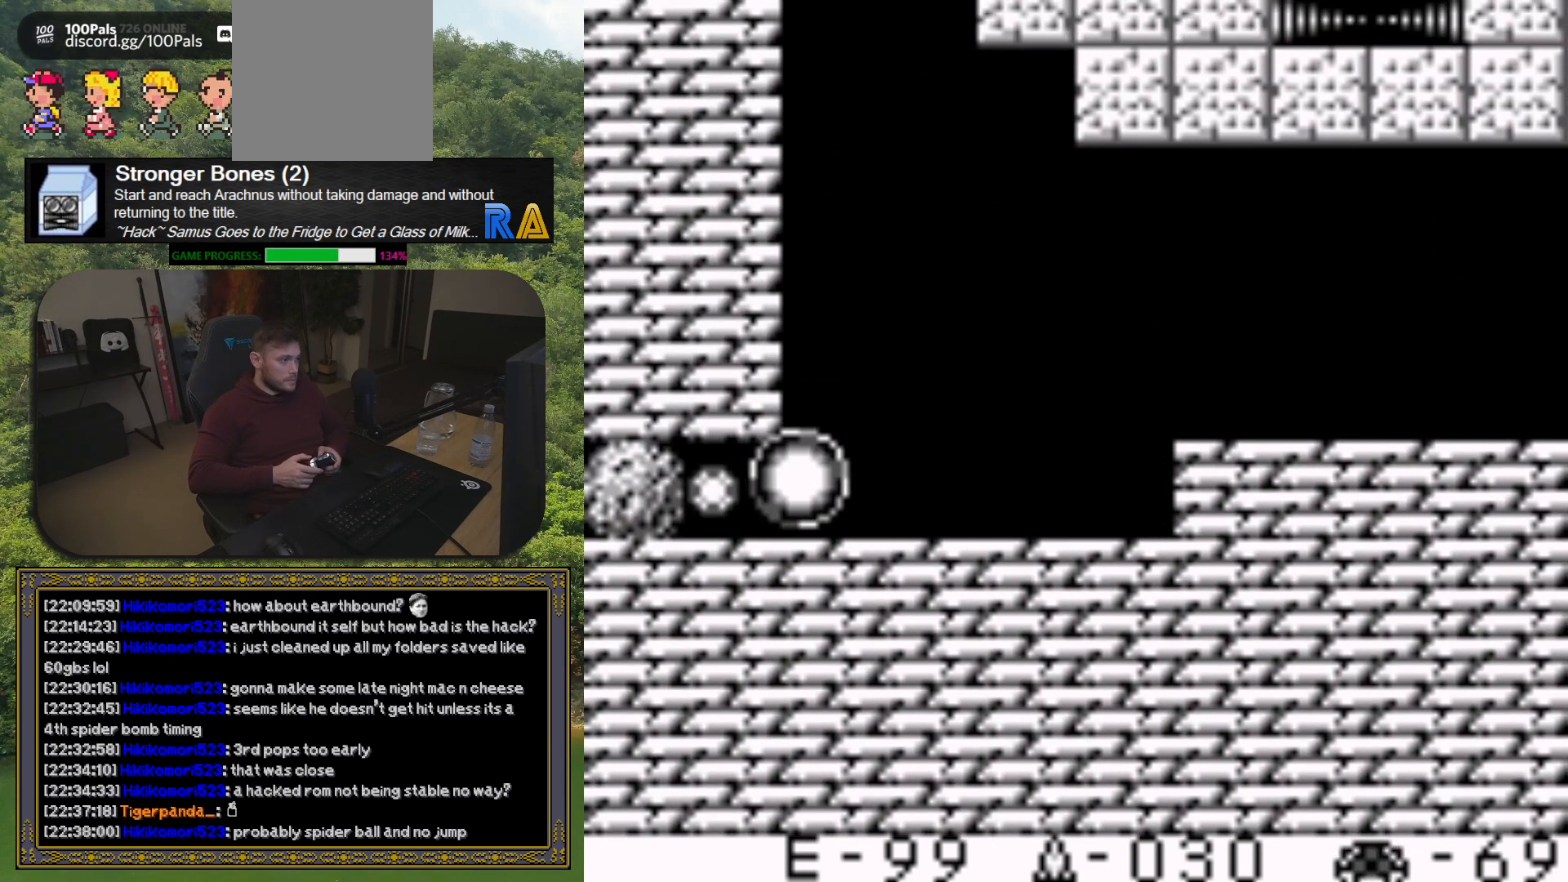
{"buttons": [], "button_events": [[383, "DPAD_LEFT", "up"]]}
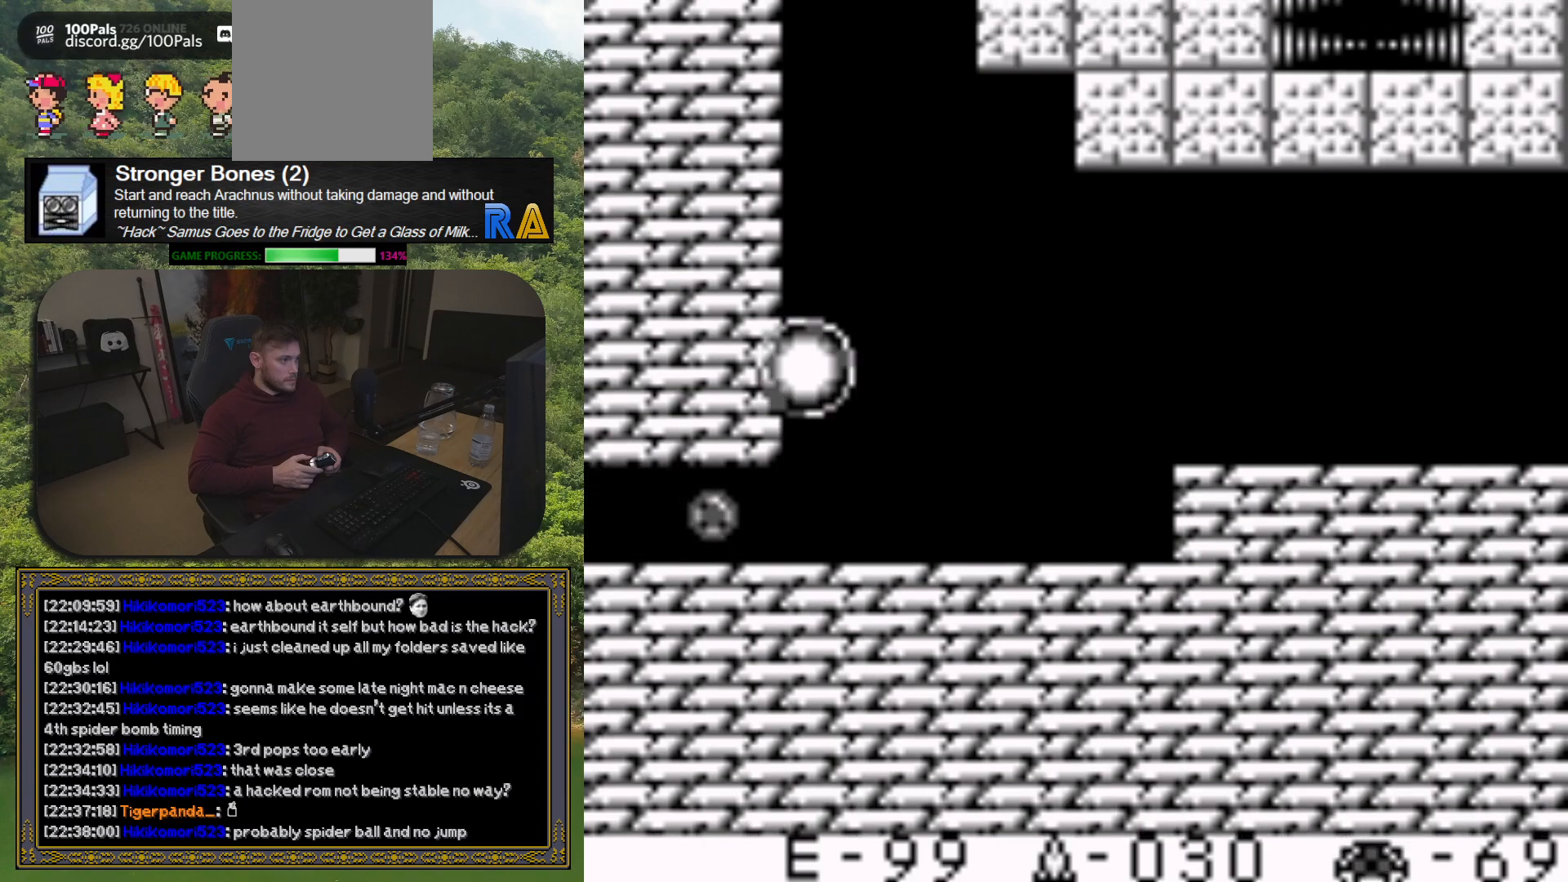
{"buttons": ["DPAD_RIGHT"], "button_events": [[183, "DPAD_RIGHT", "down"]]}
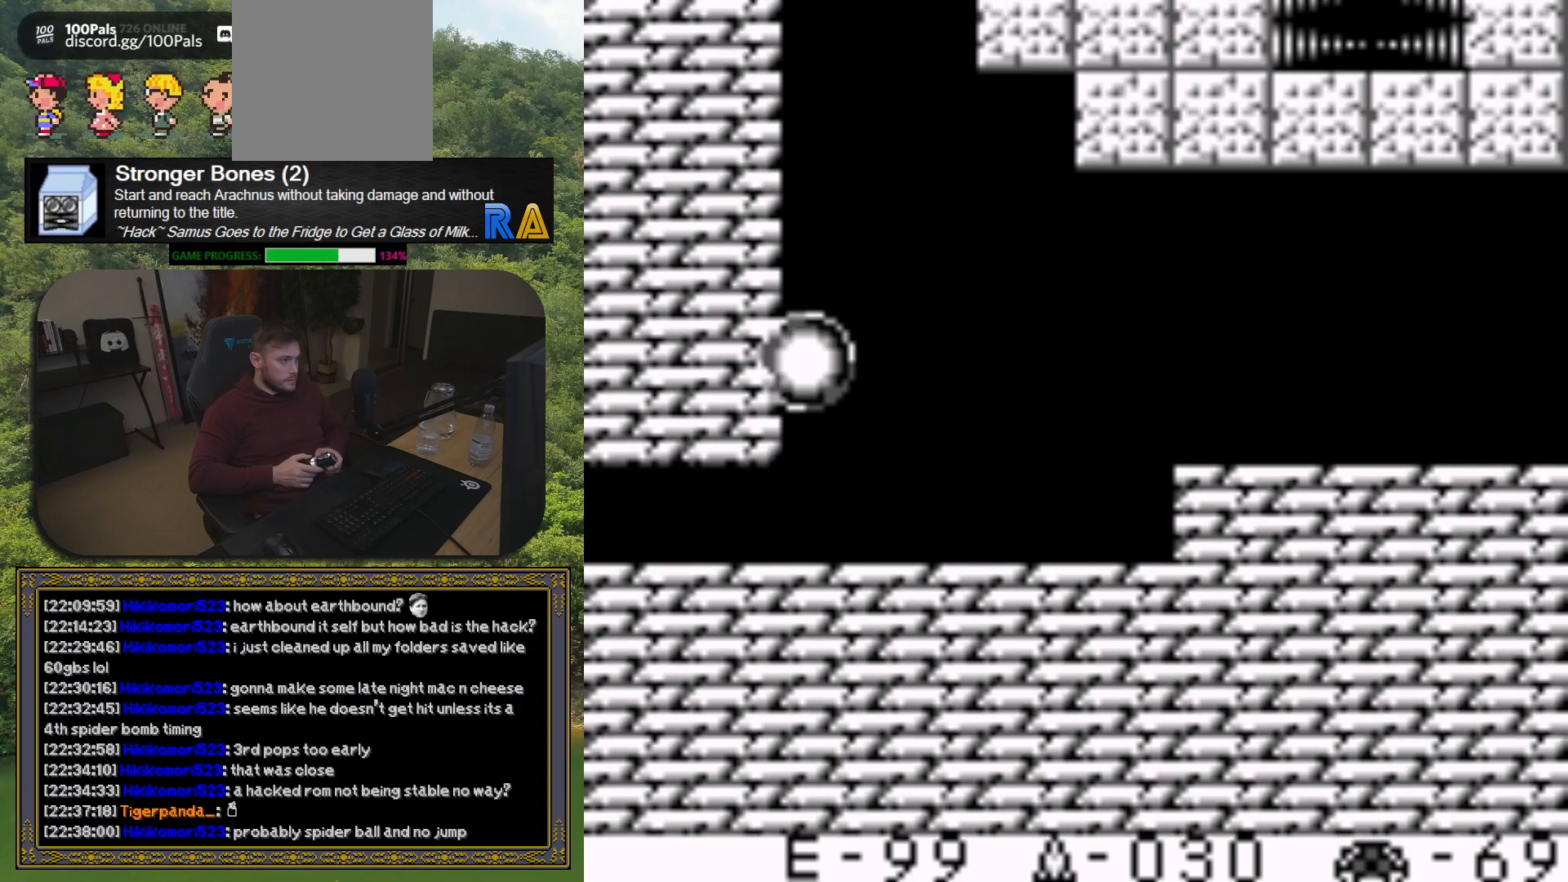
{"buttons": ["DPAD_LEFT"], "button_events": [[83, "DPAD_RIGHT", "up"], [217, "DPAD_LEFT", "down"]]}
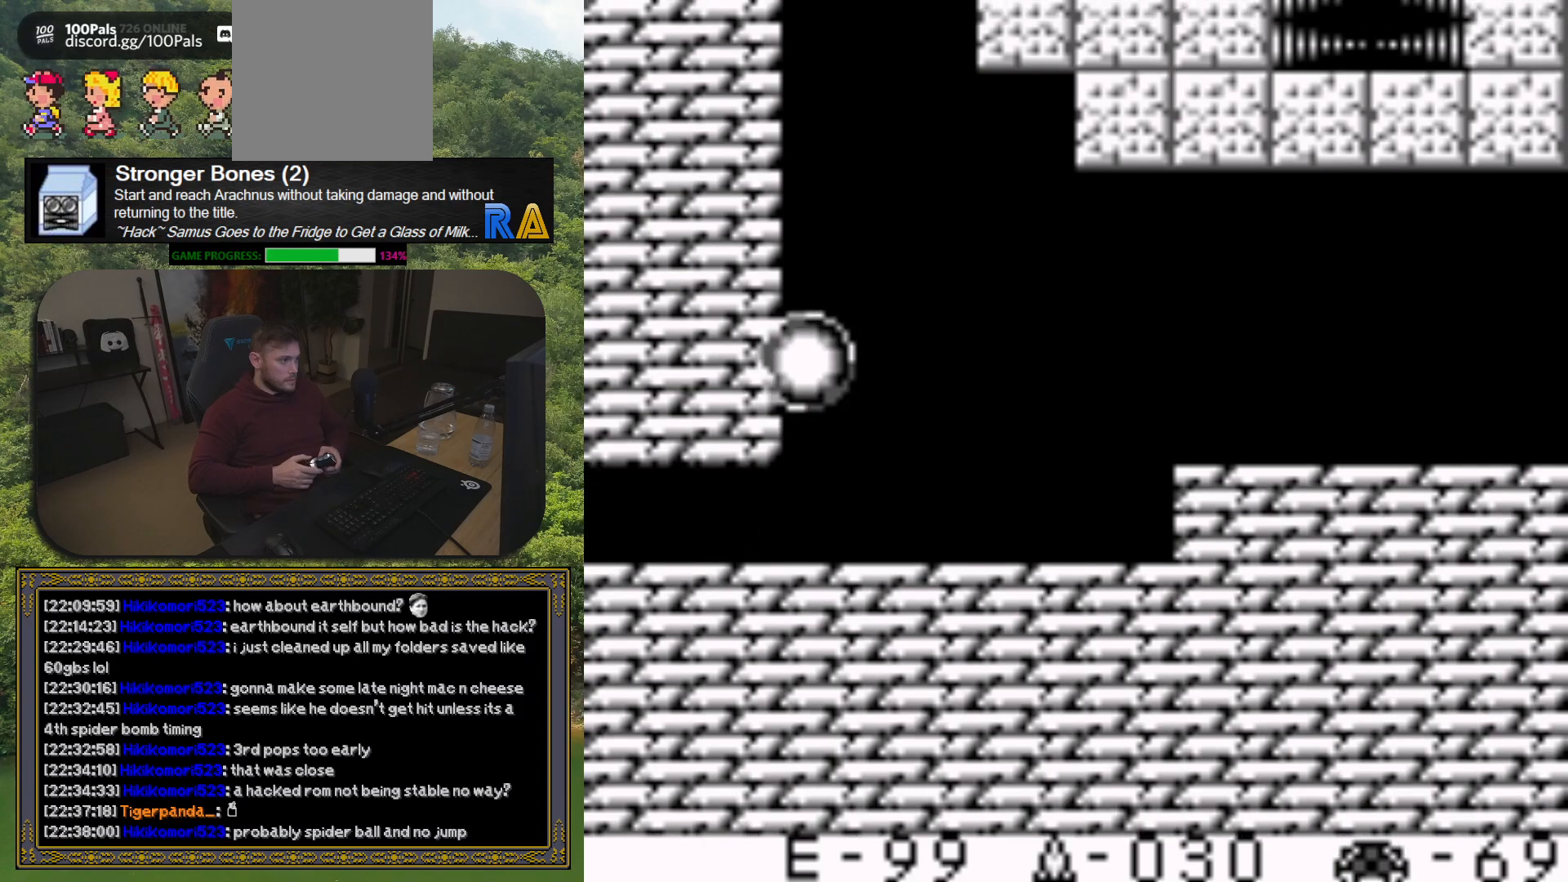
{"buttons": [], "button_events": [[117, "DPAD_LEFT", "up"], [250, "DPAD_RIGHT", "down"], [500, "DPAD_RIGHT", "up"]]}
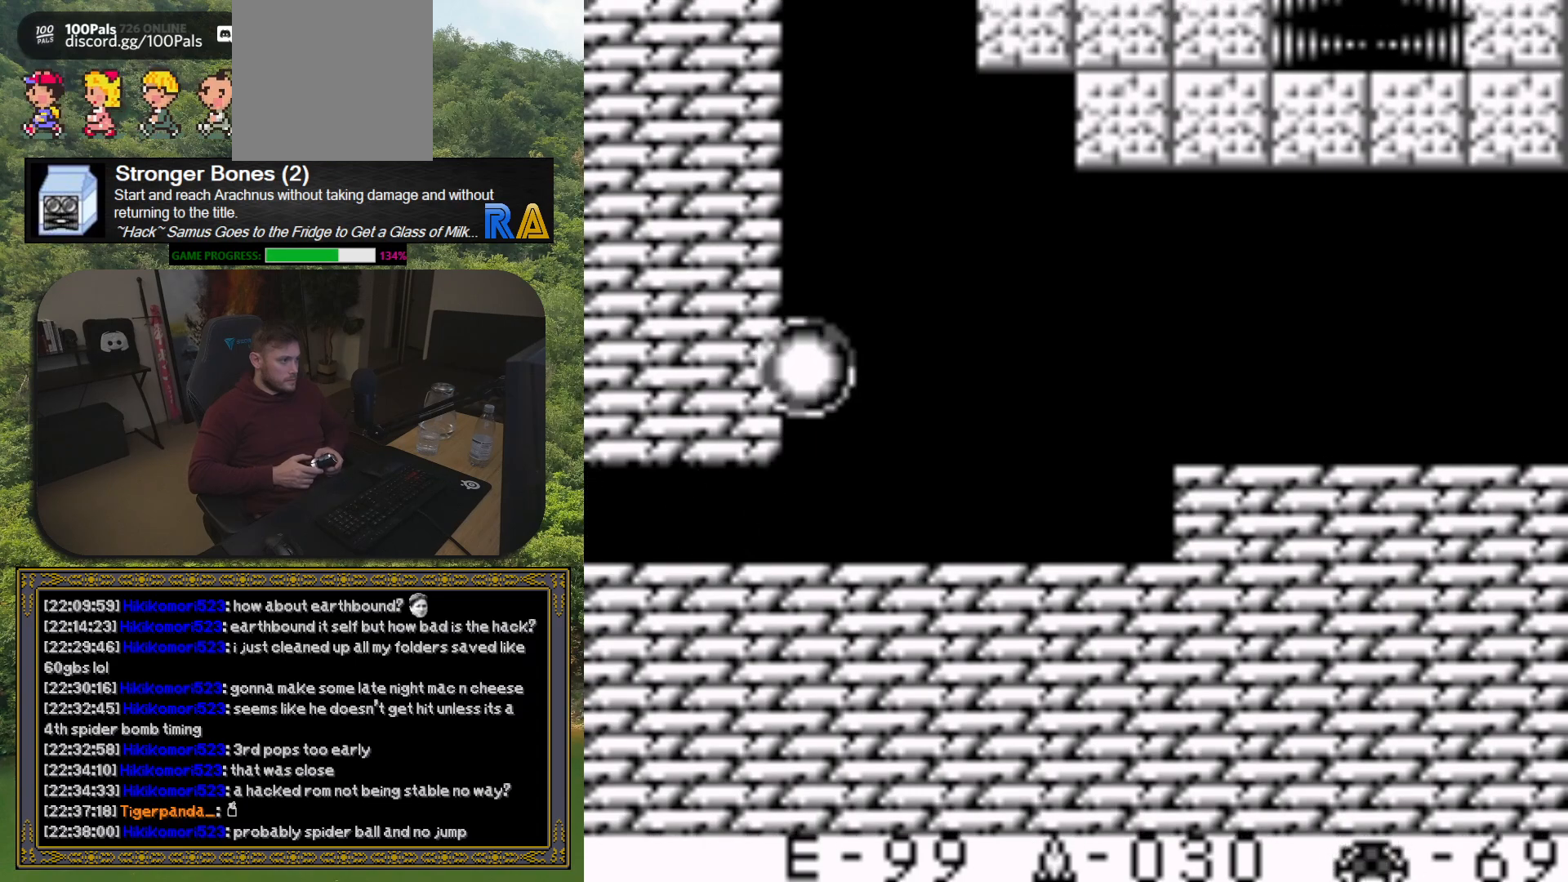
{"buttons": [], "button_events": [[150, "DPAD_LEFT", "down"], [500, "DPAD_LEFT", "up"]]}
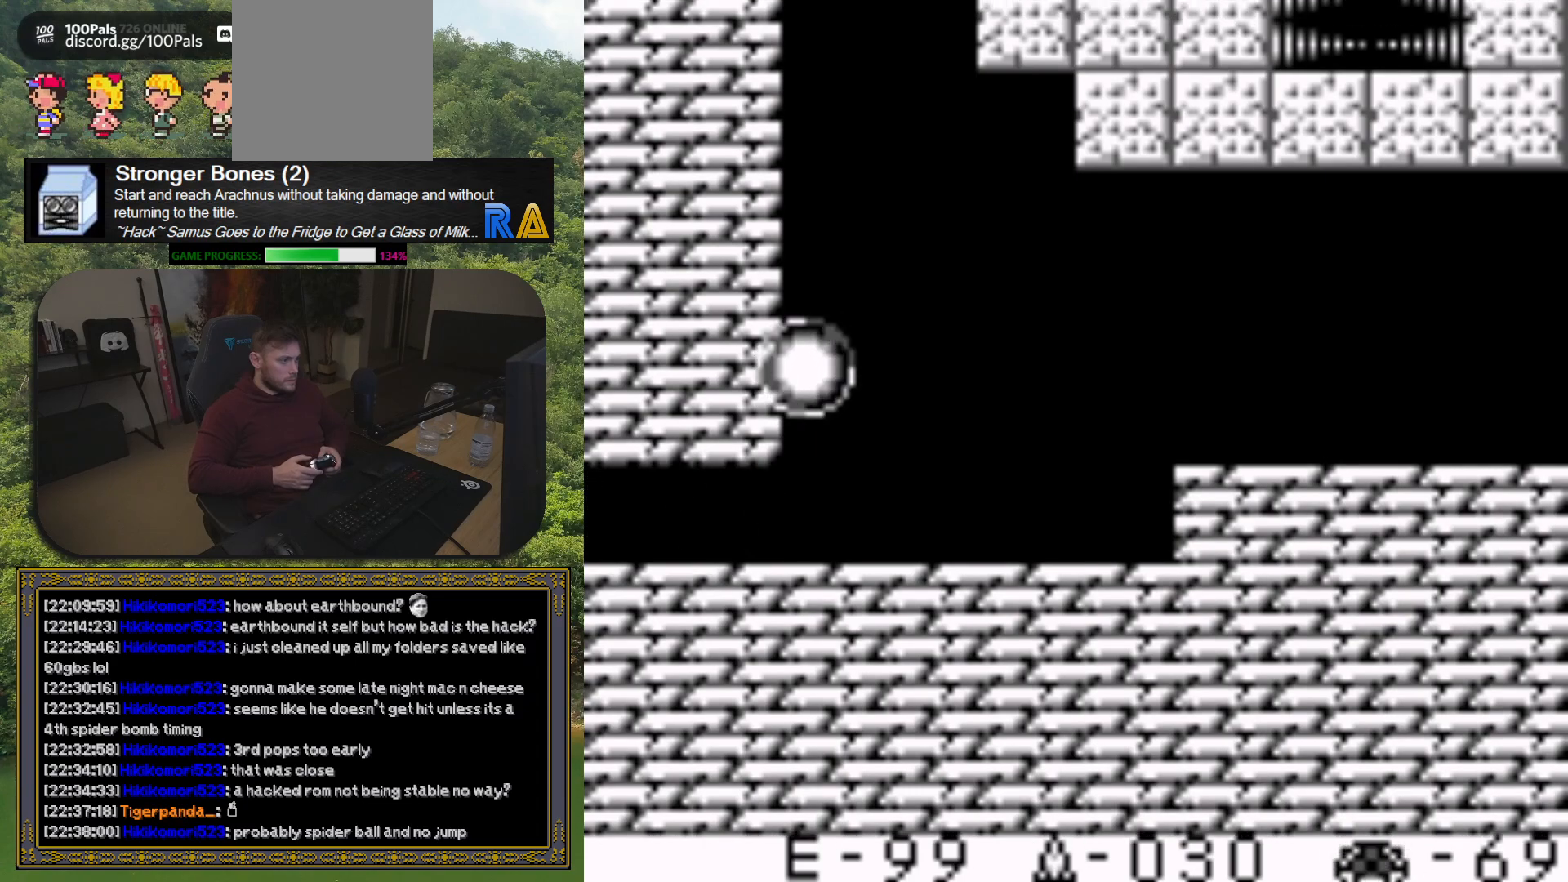
{"buttons": [], "button_events": [[100, "DPAD_DOWN", "down"], [317, "DPAD_DOWN", "up"]]}
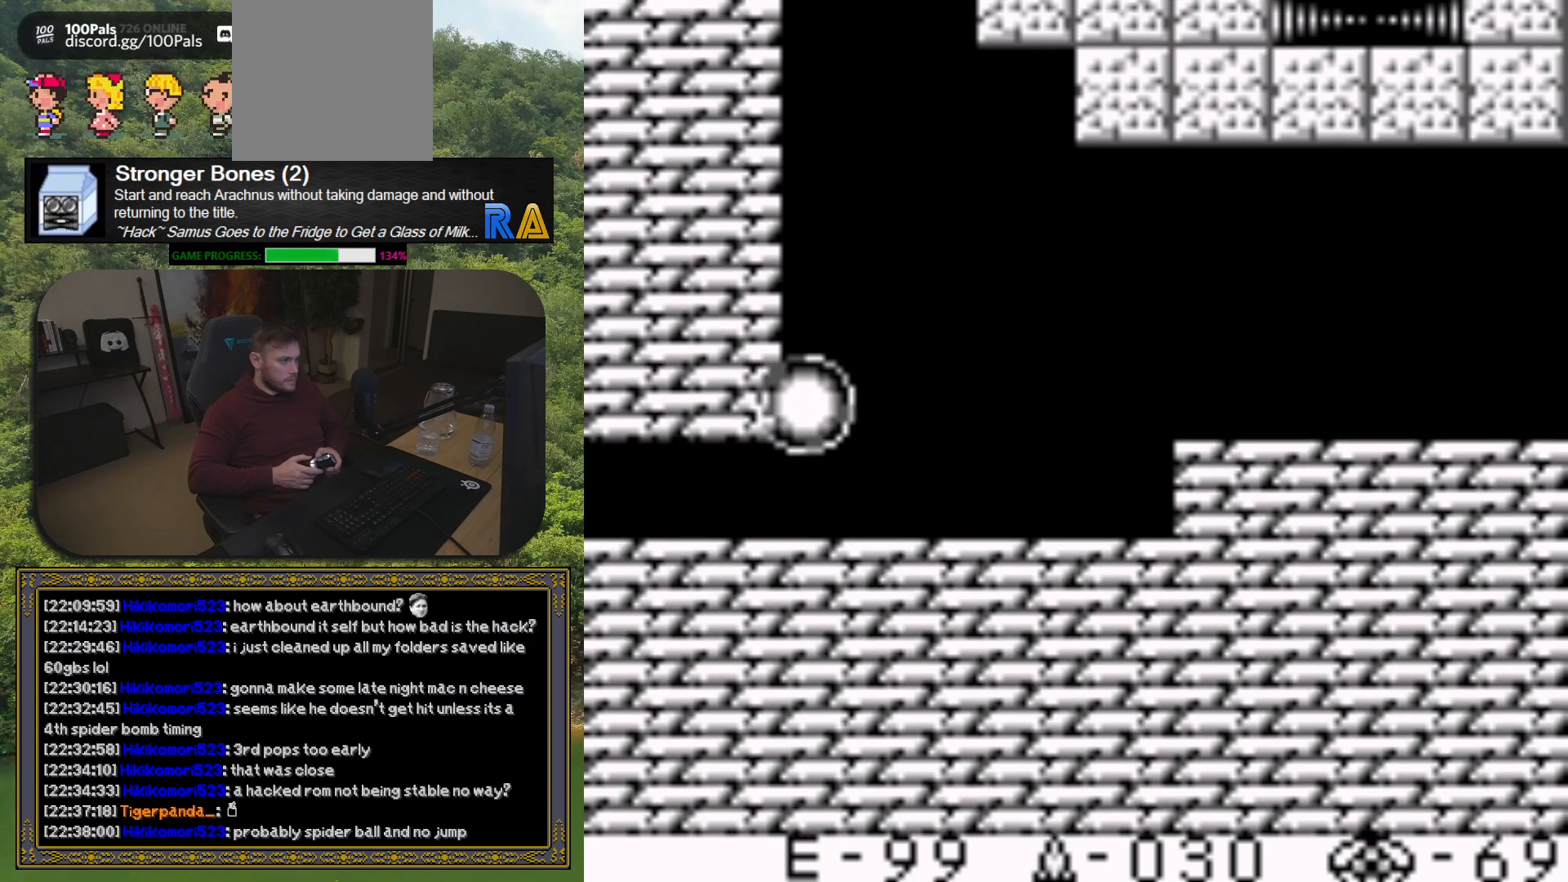
{"buttons": ["DPAD_DOWN"], "button_events": [[50, "DPAD_DOWN", "down"]]}
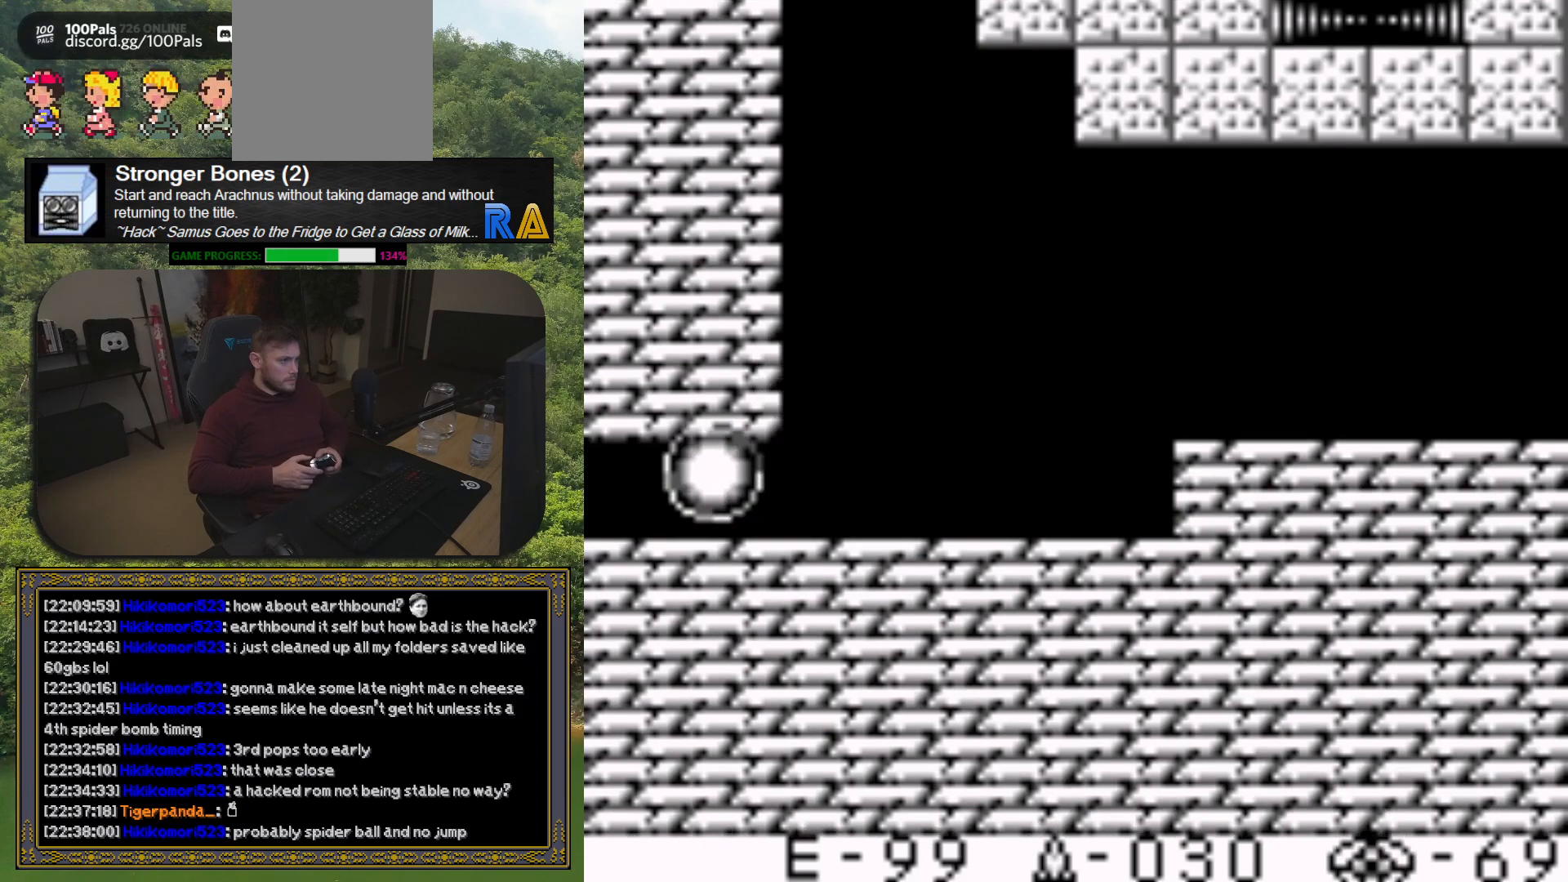
{"buttons": ["DPAD_DOWN"], "button_events": []}
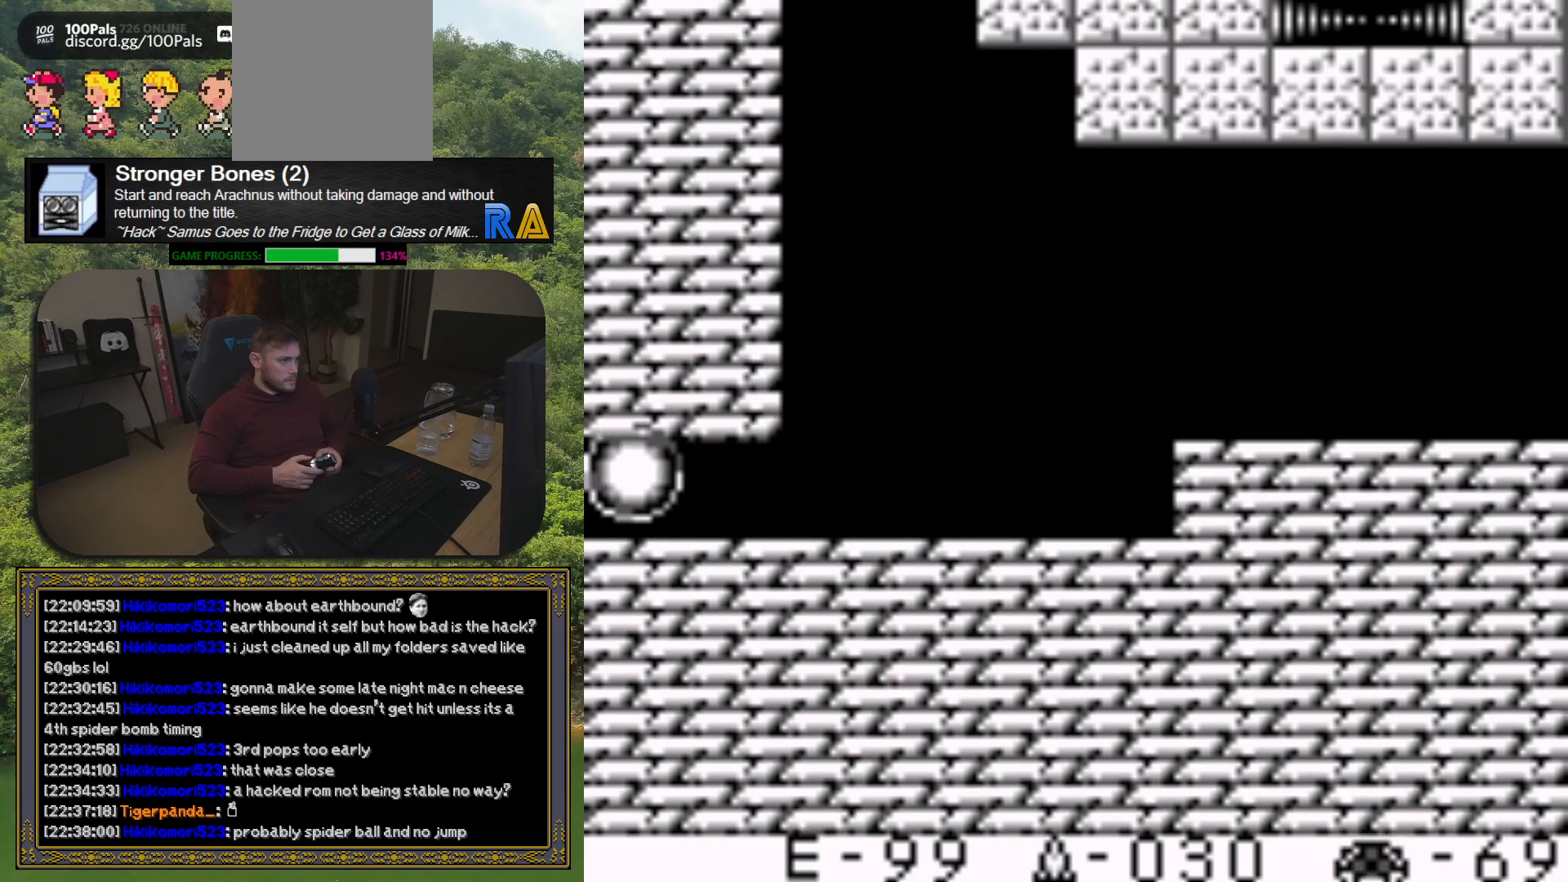
{"buttons": [], "button_events": [[83, "DPAD_DOWN", "up"]]}
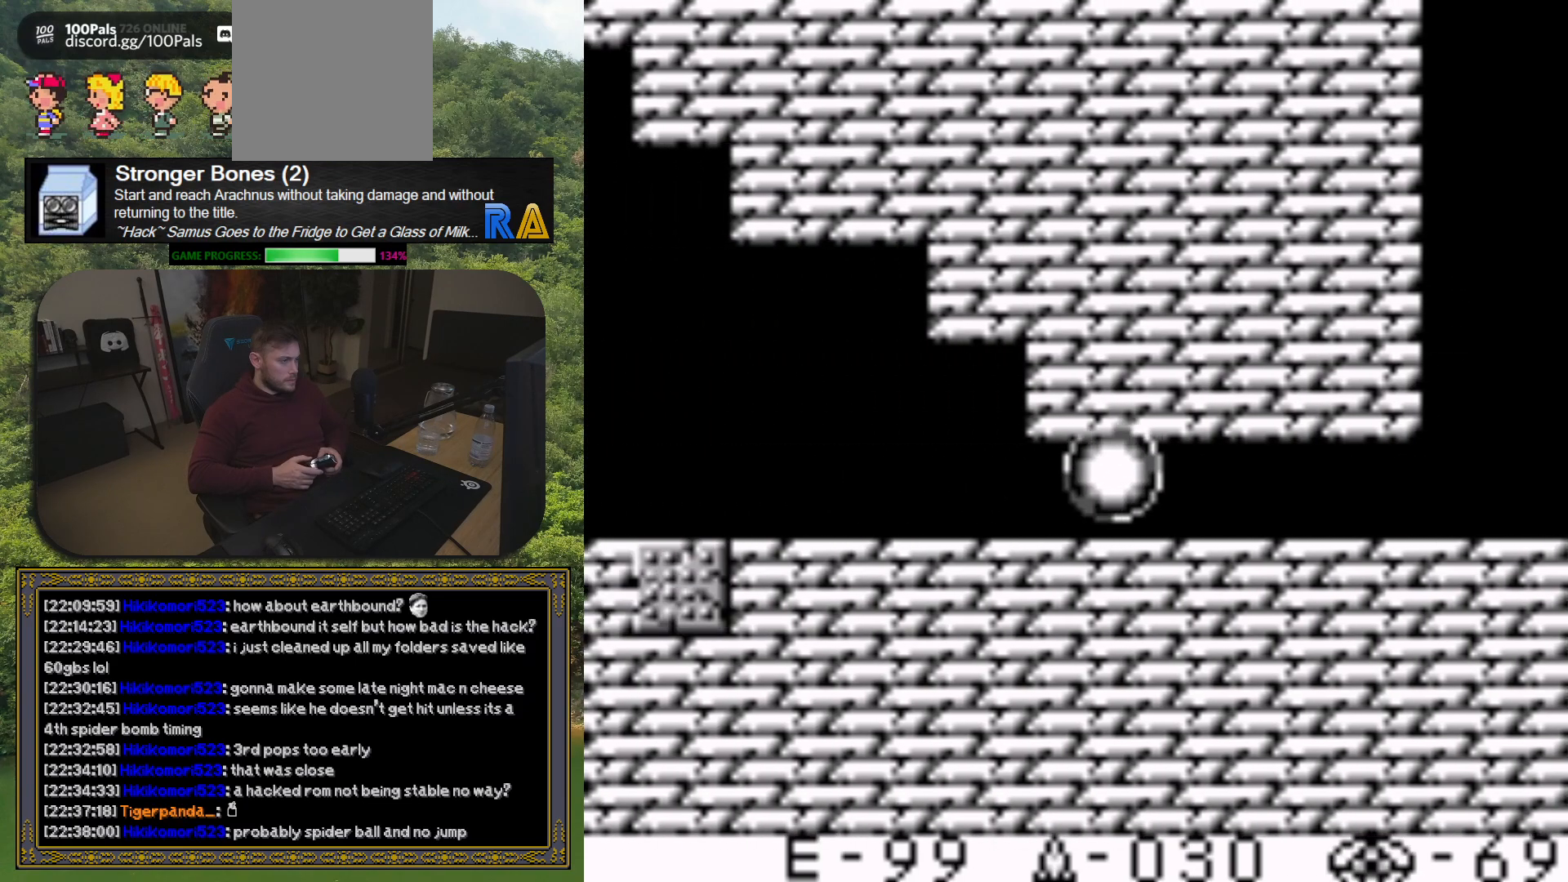
{"buttons": ["DPAD_LEFT"], "button_events": [[100, "DPAD_LEFT", "down"]]}